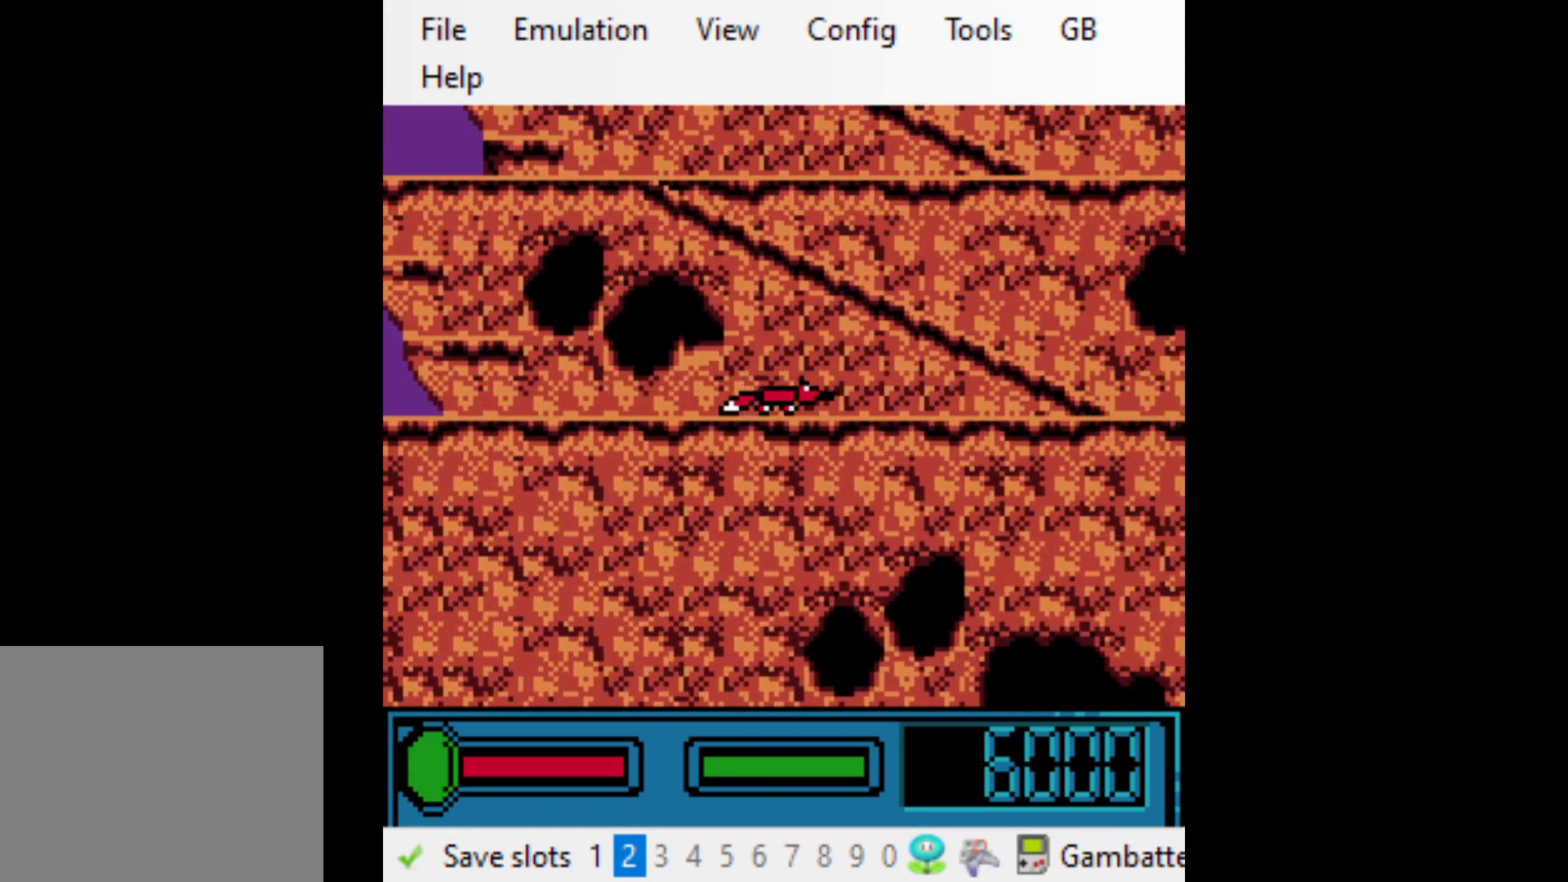
Gameplay with a controller (Xbox layout); each line is a JSON object with the inputs held at the frame after it. "events" lists button and stick changes between this image and that frame as [ms after this image, input, new state], when the widget could be followed in between. Not read: L3 R3 left_stick right_stick.
{"buttons": ["DPAD_UP", "DPAD_RIGHT"], "events": [[33, "A", "up"], [100, "A", "down"], [167, "A", "up"]]}
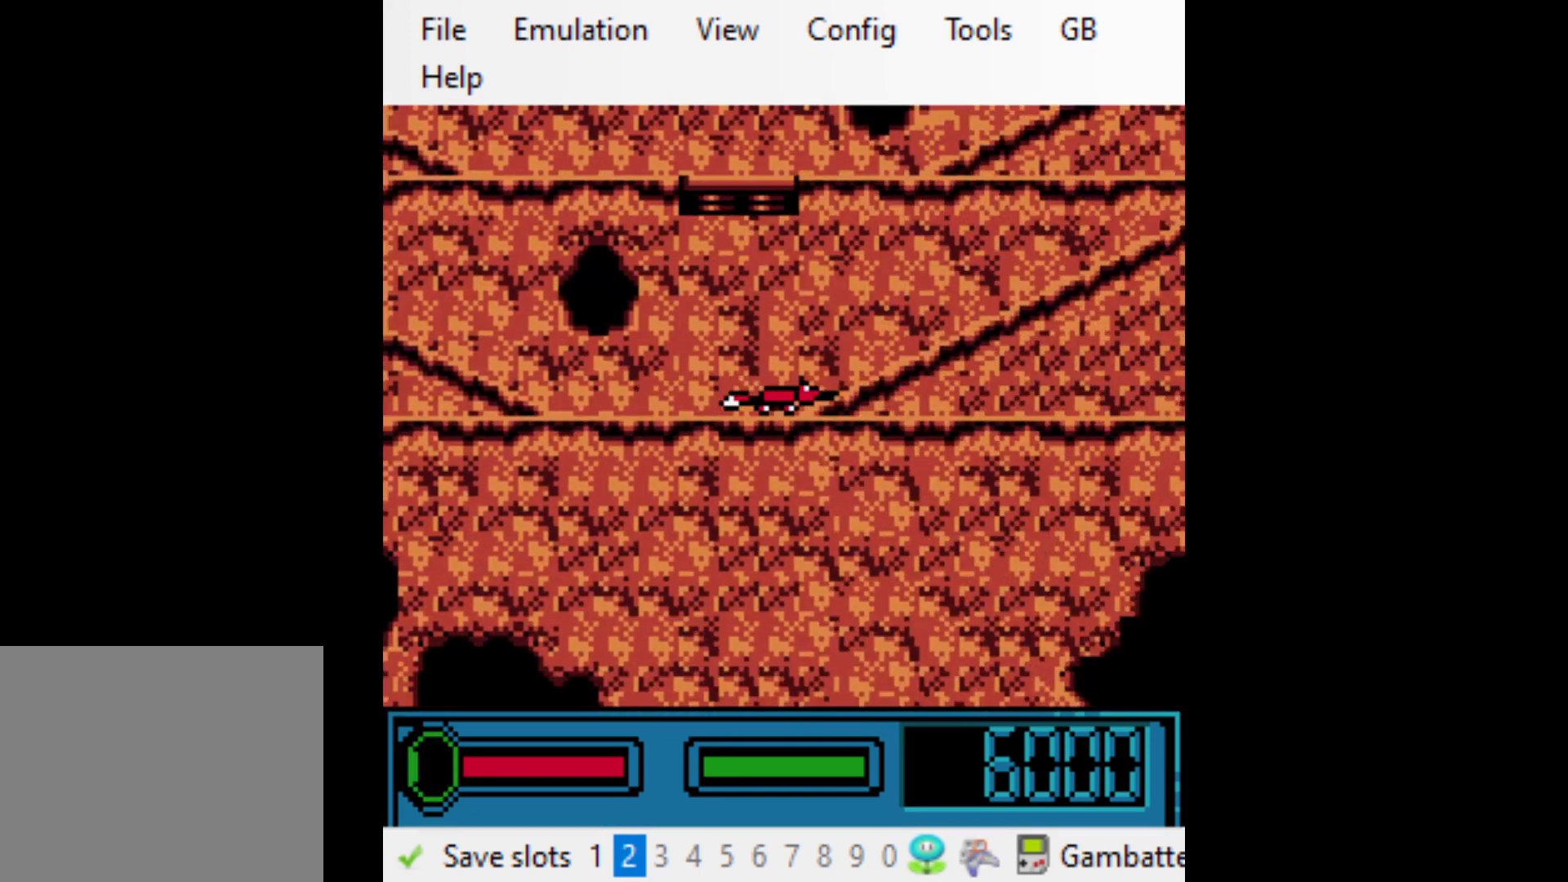
{"buttons": ["DPAD_UP", "DPAD_RIGHT"], "events": []}
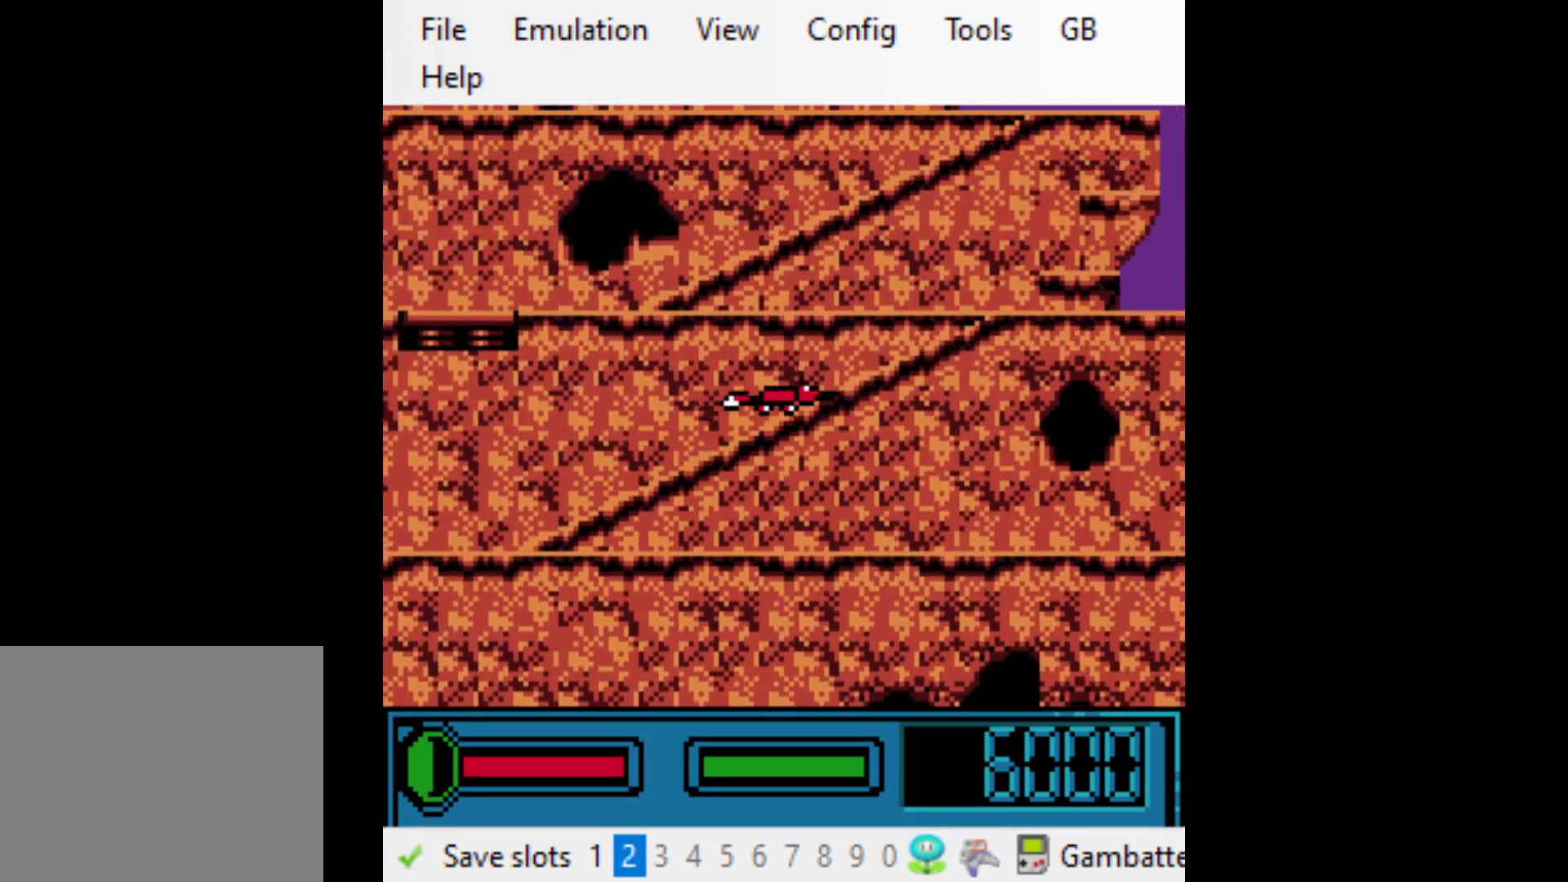
{"buttons": ["DPAD_UP", "DPAD_LEFT"], "events": [[300, "DPAD_LEFT", "down"], [300, "DPAD_RIGHT", "up"]]}
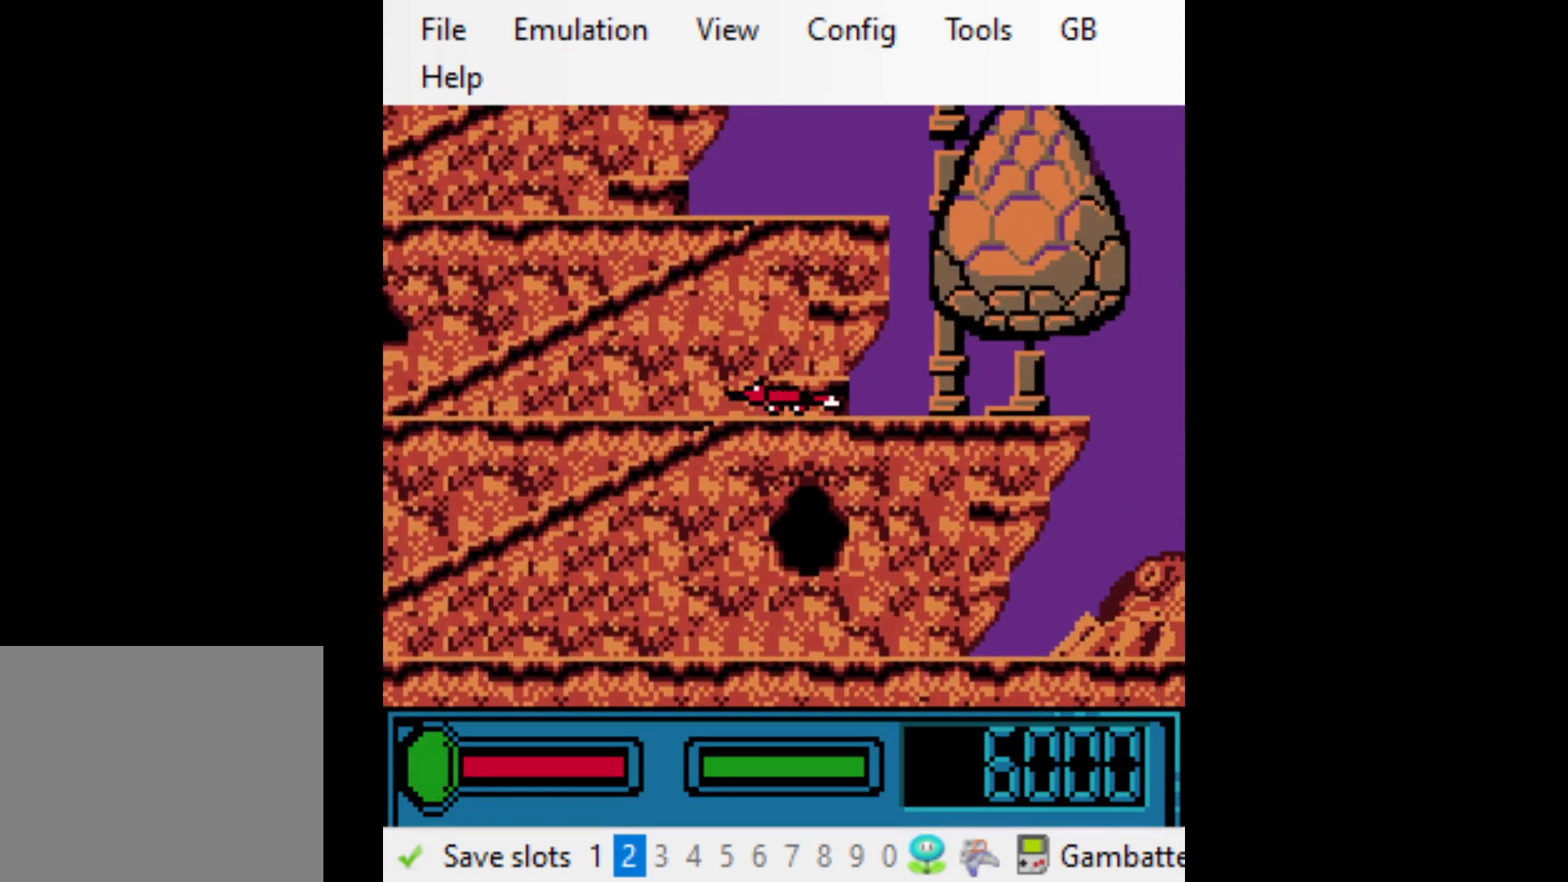
{"buttons": ["DPAD_UP", "DPAD_LEFT"], "events": [[233, "A", "down"], [333, "A", "up"]]}
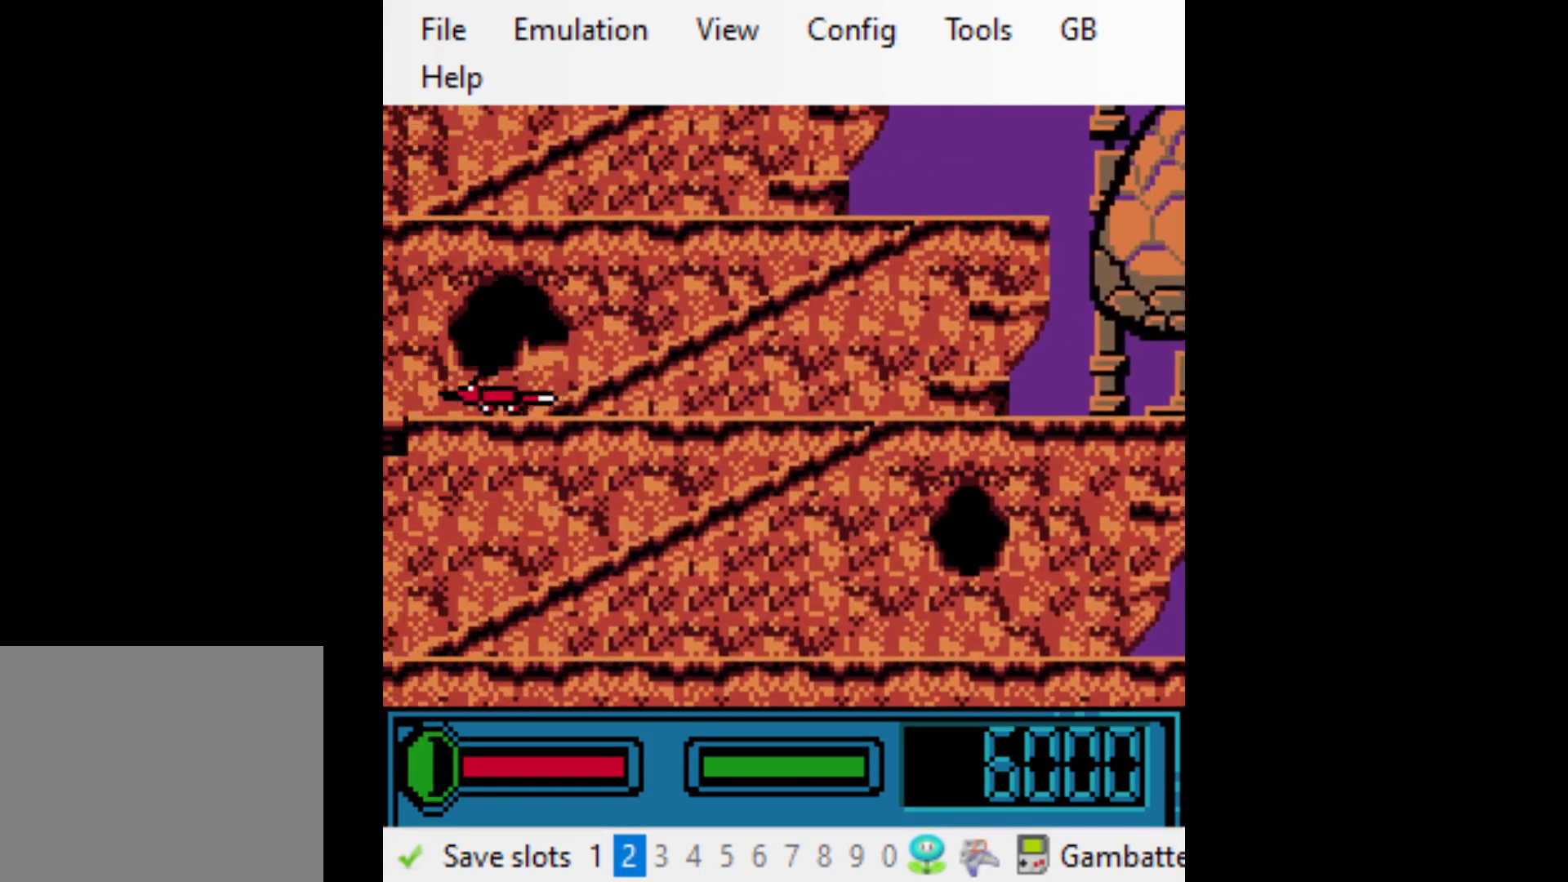
{"buttons": ["DPAD_UP", "DPAD_RIGHT"], "events": [[100, "DPAD_LEFT", "up"], [133, "DPAD_RIGHT", "down"]]}
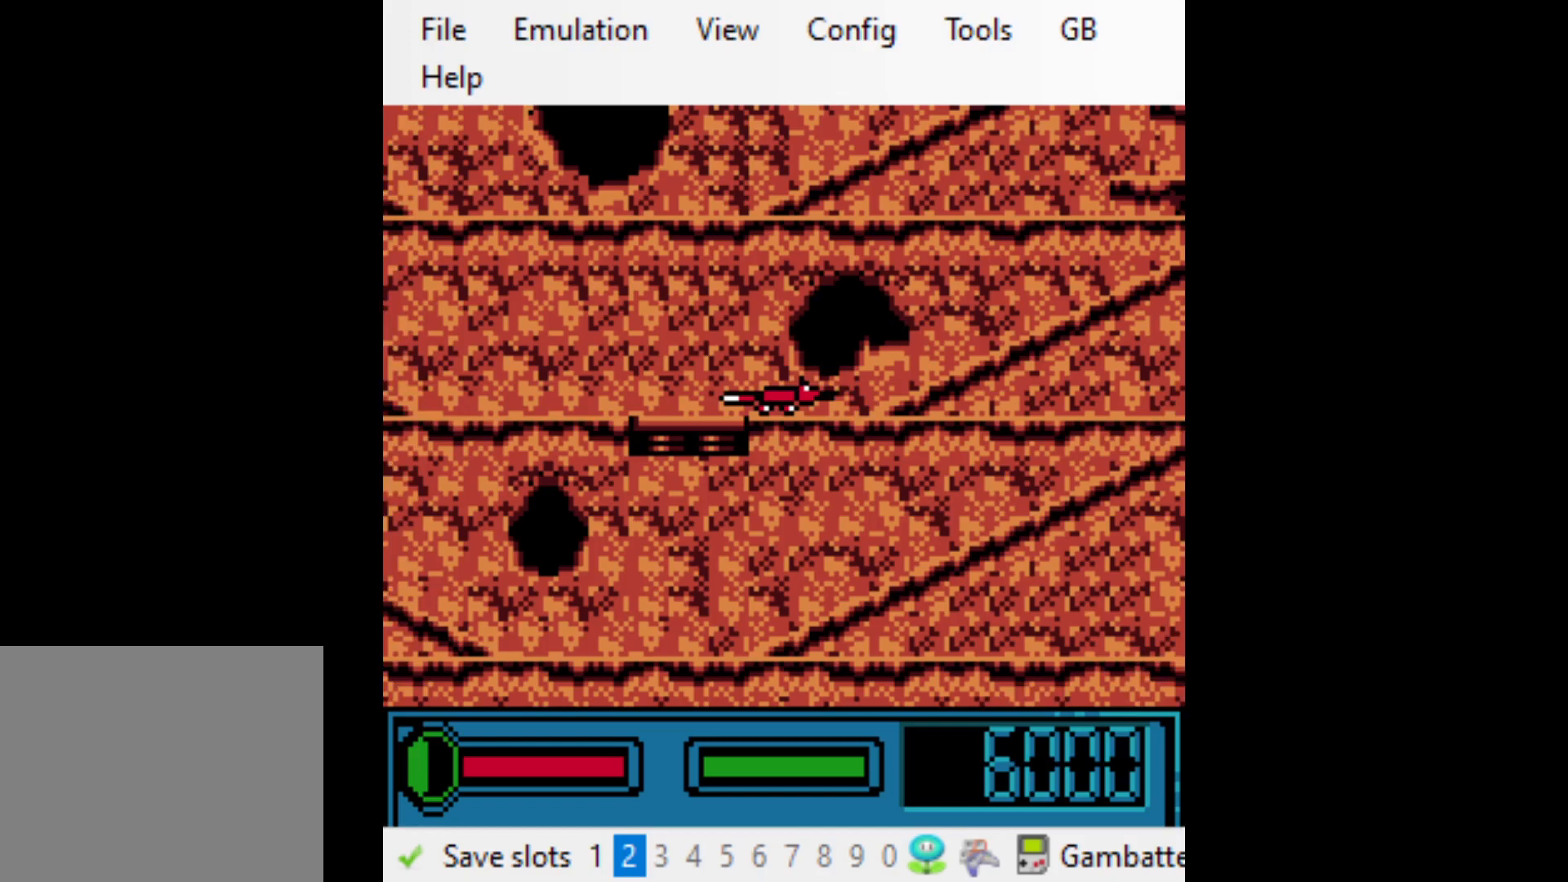
{"buttons": ["DPAD_UP", "DPAD_RIGHT"], "events": []}
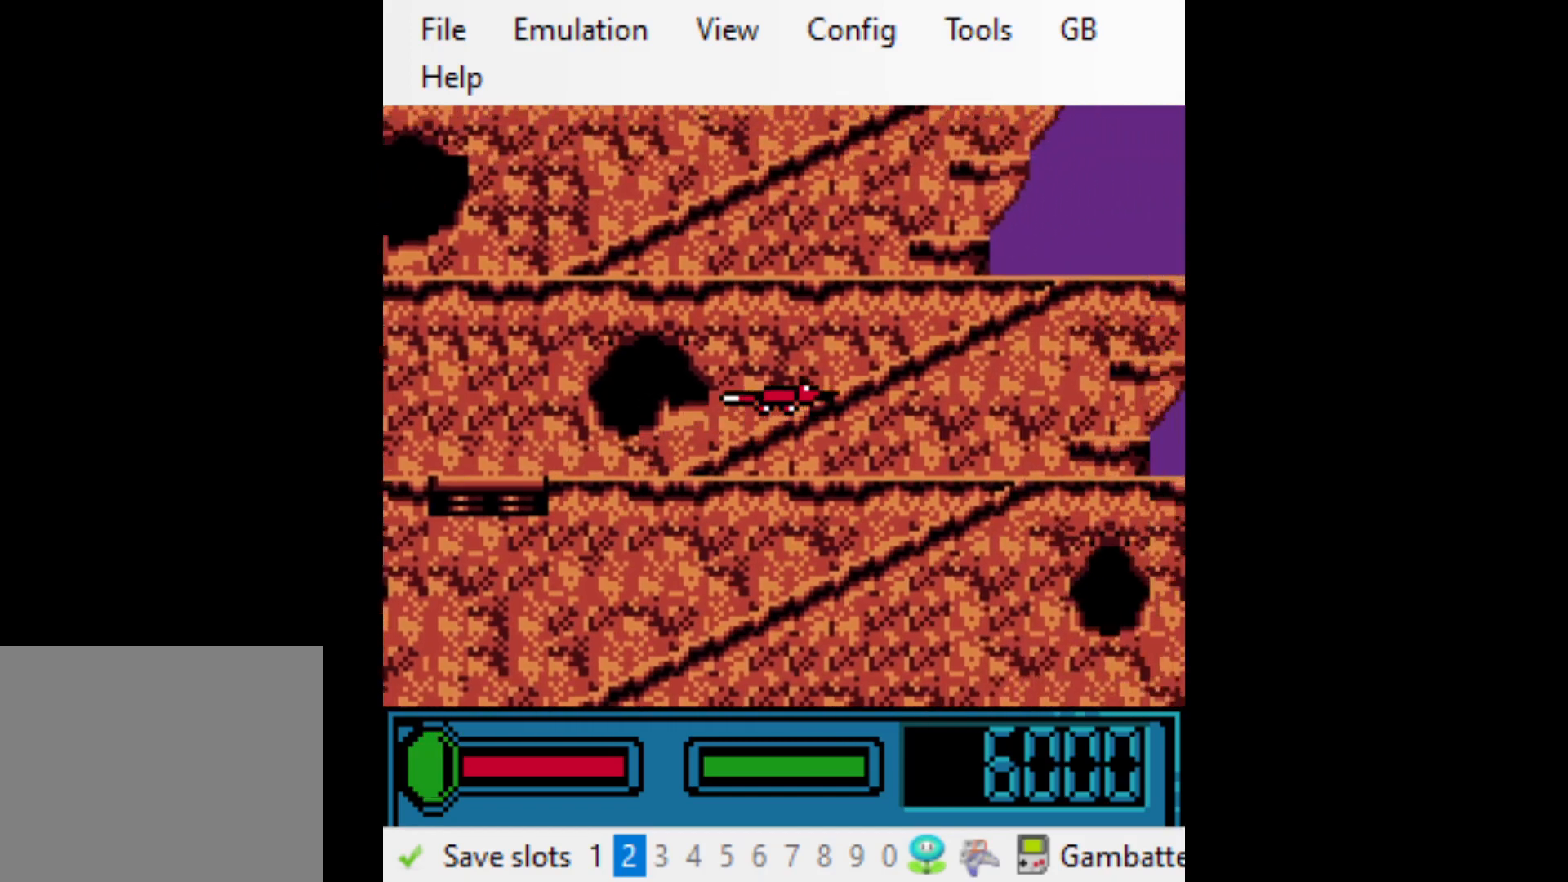
{"buttons": ["DPAD_UP", "DPAD_LEFT"], "events": [[300, "DPAD_LEFT", "down"], [333, "DPAD_RIGHT", "up"]]}
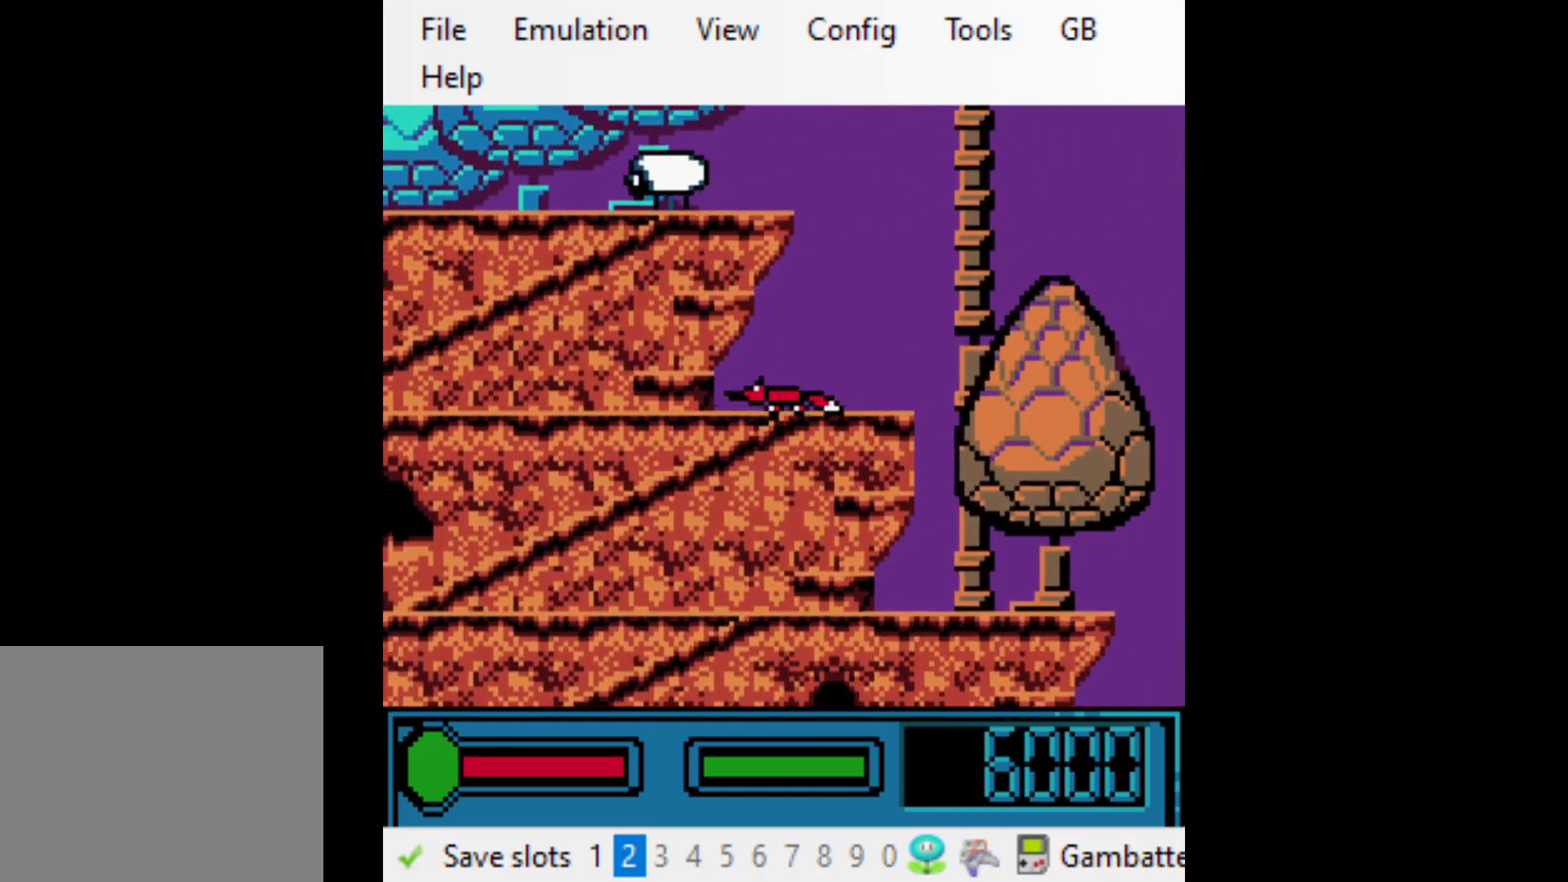
{"buttons": ["DPAD_UP", "DPAD_LEFT"], "events": [[133, "A", "down"], [233, "A", "up"]]}
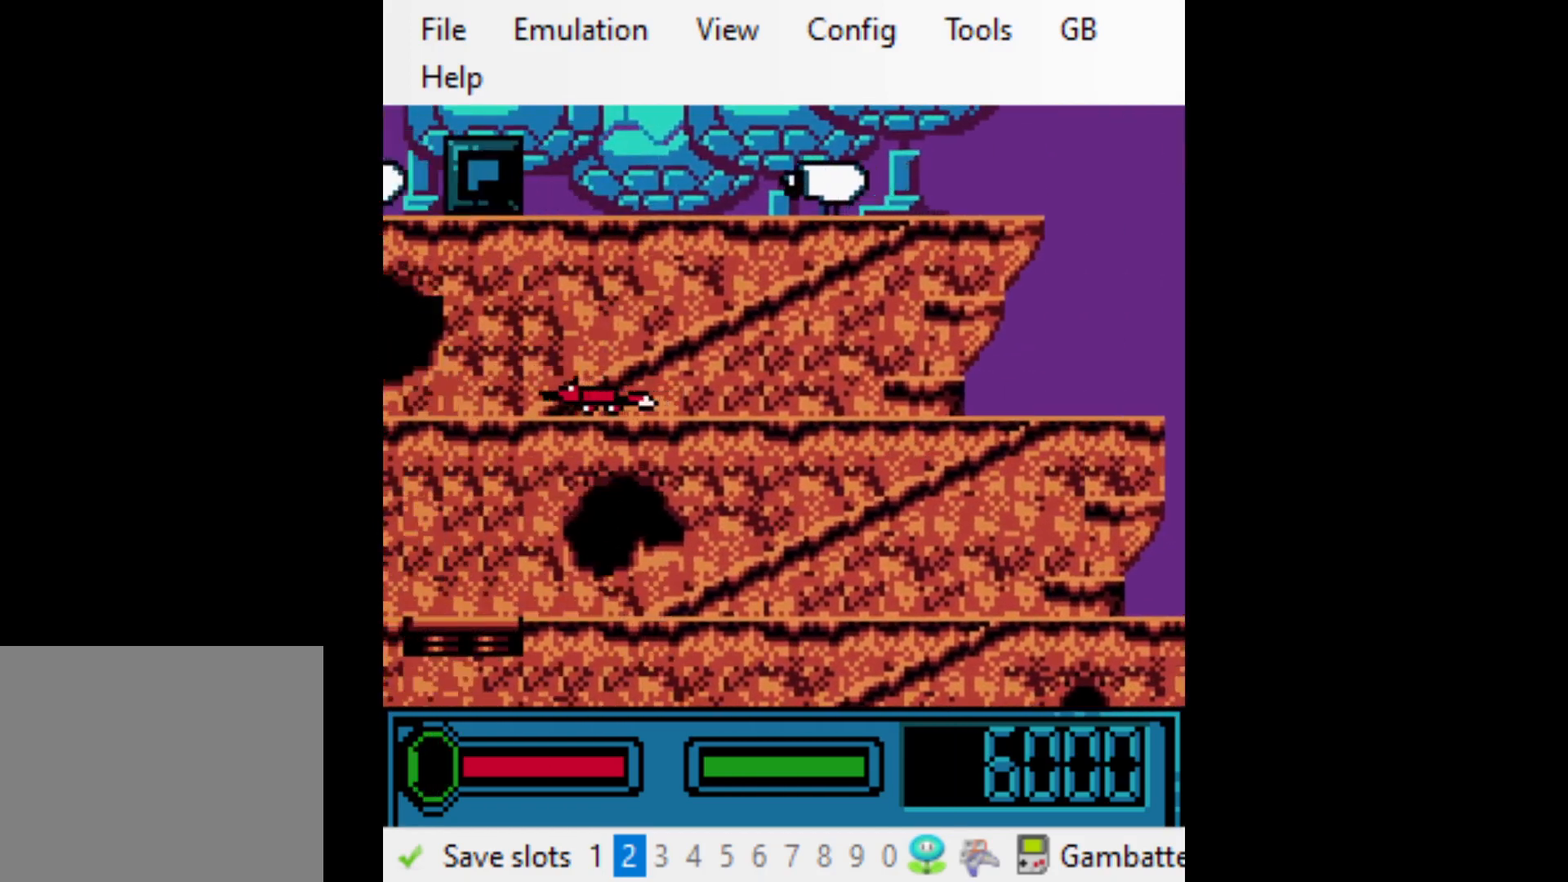
{"buttons": ["DPAD_UP", "DPAD_LEFT"], "events": []}
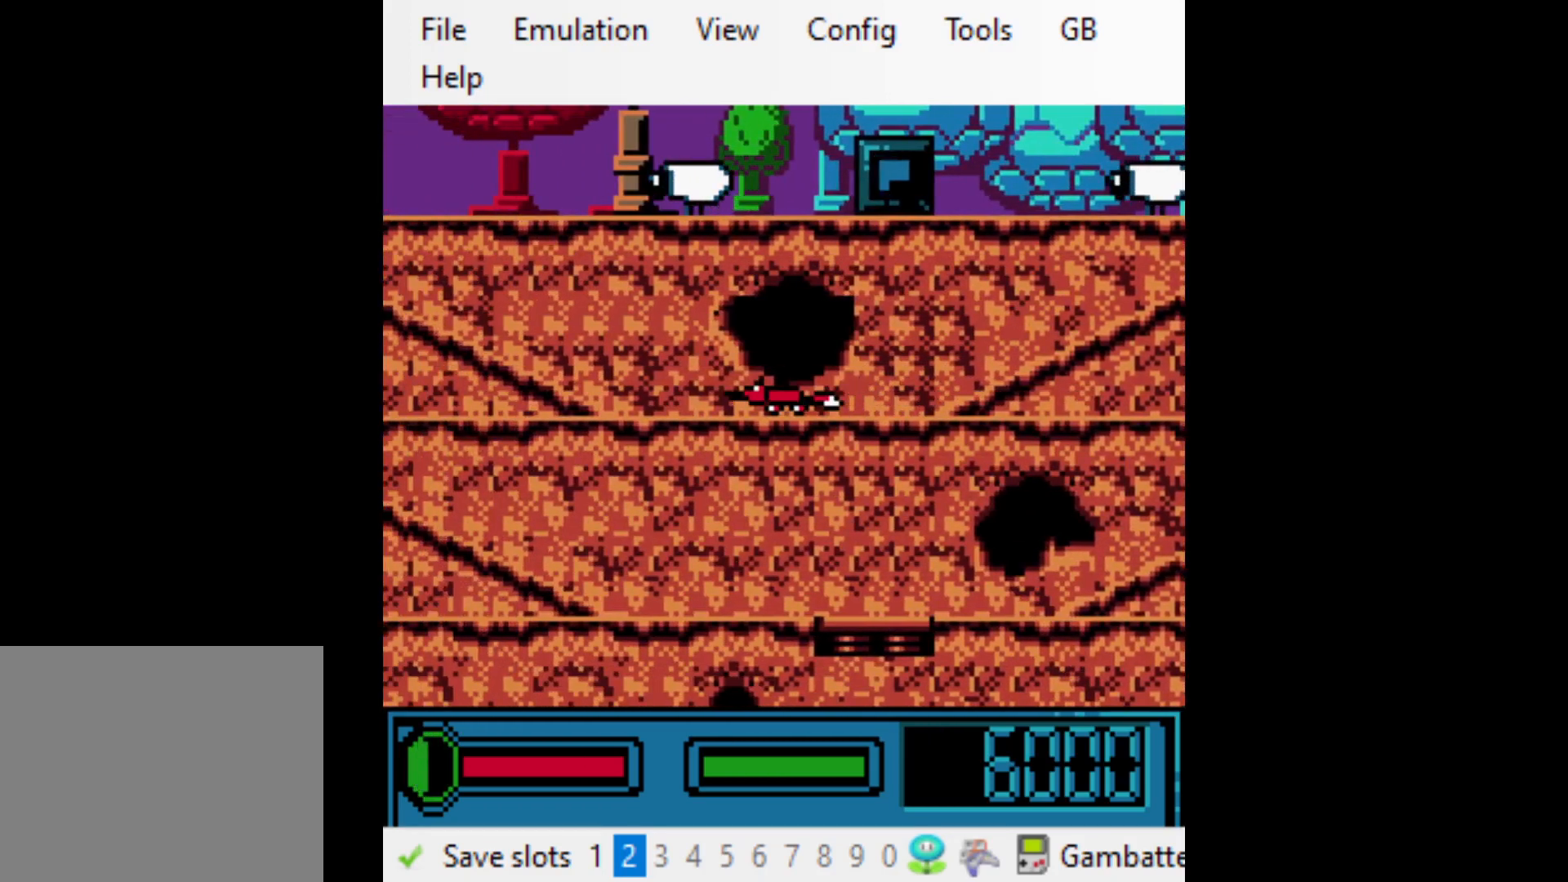
{"buttons": ["DPAD_UP", "DPAD_LEFT"], "events": []}
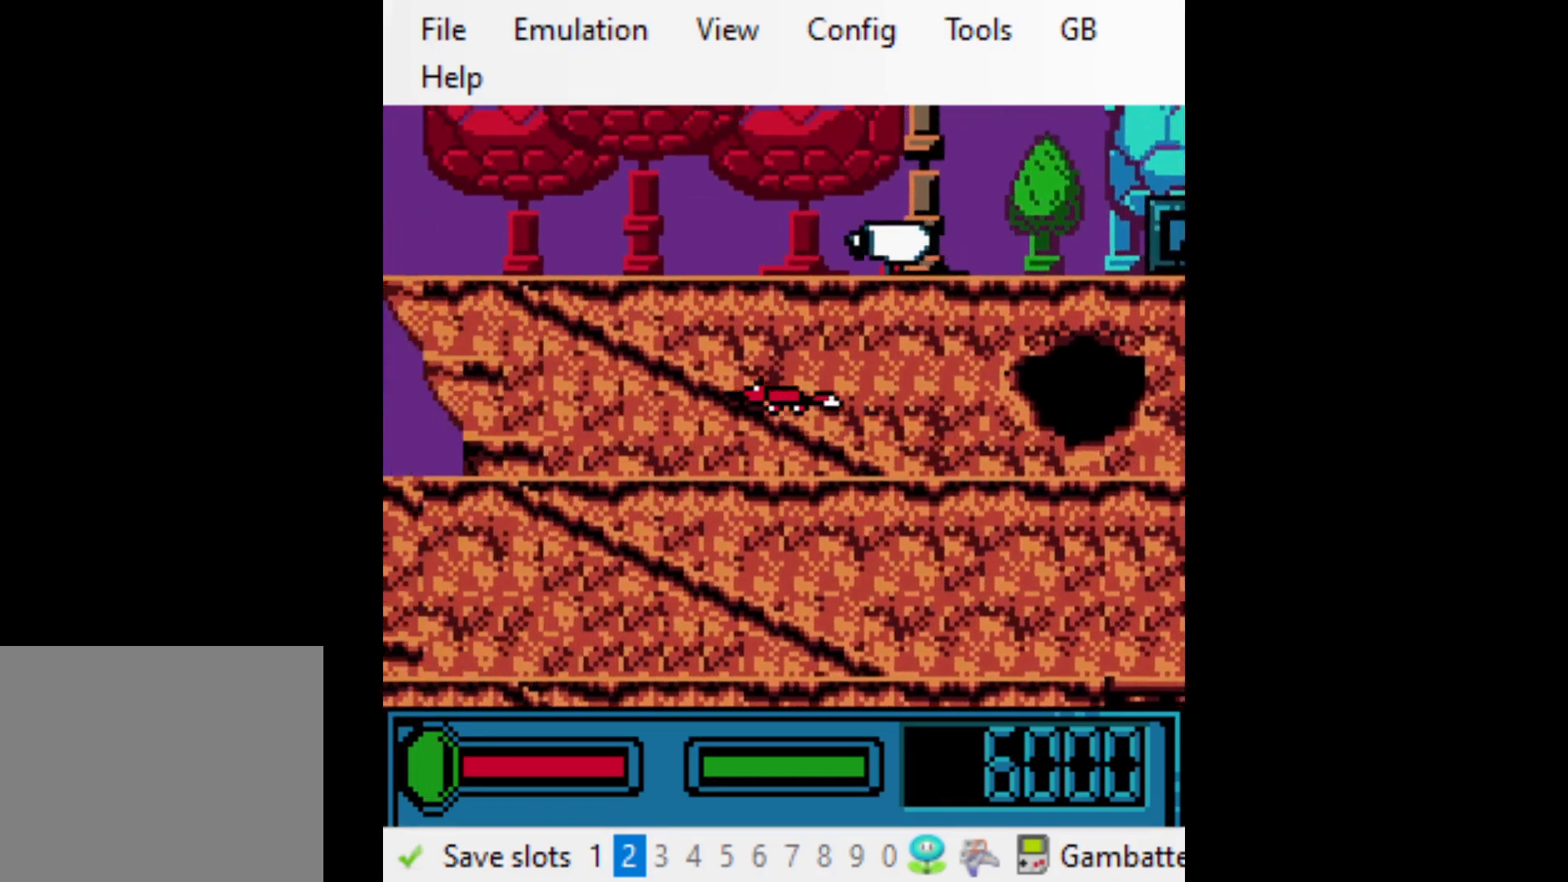
{"buttons": ["DPAD_UP", "DPAD_RIGHT"], "events": [[333, "DPAD_LEFT", "up"], [333, "DPAD_RIGHT", "down"], [367, "DPAD_UP", "up"], [433, "DPAD_UP", "down"]]}
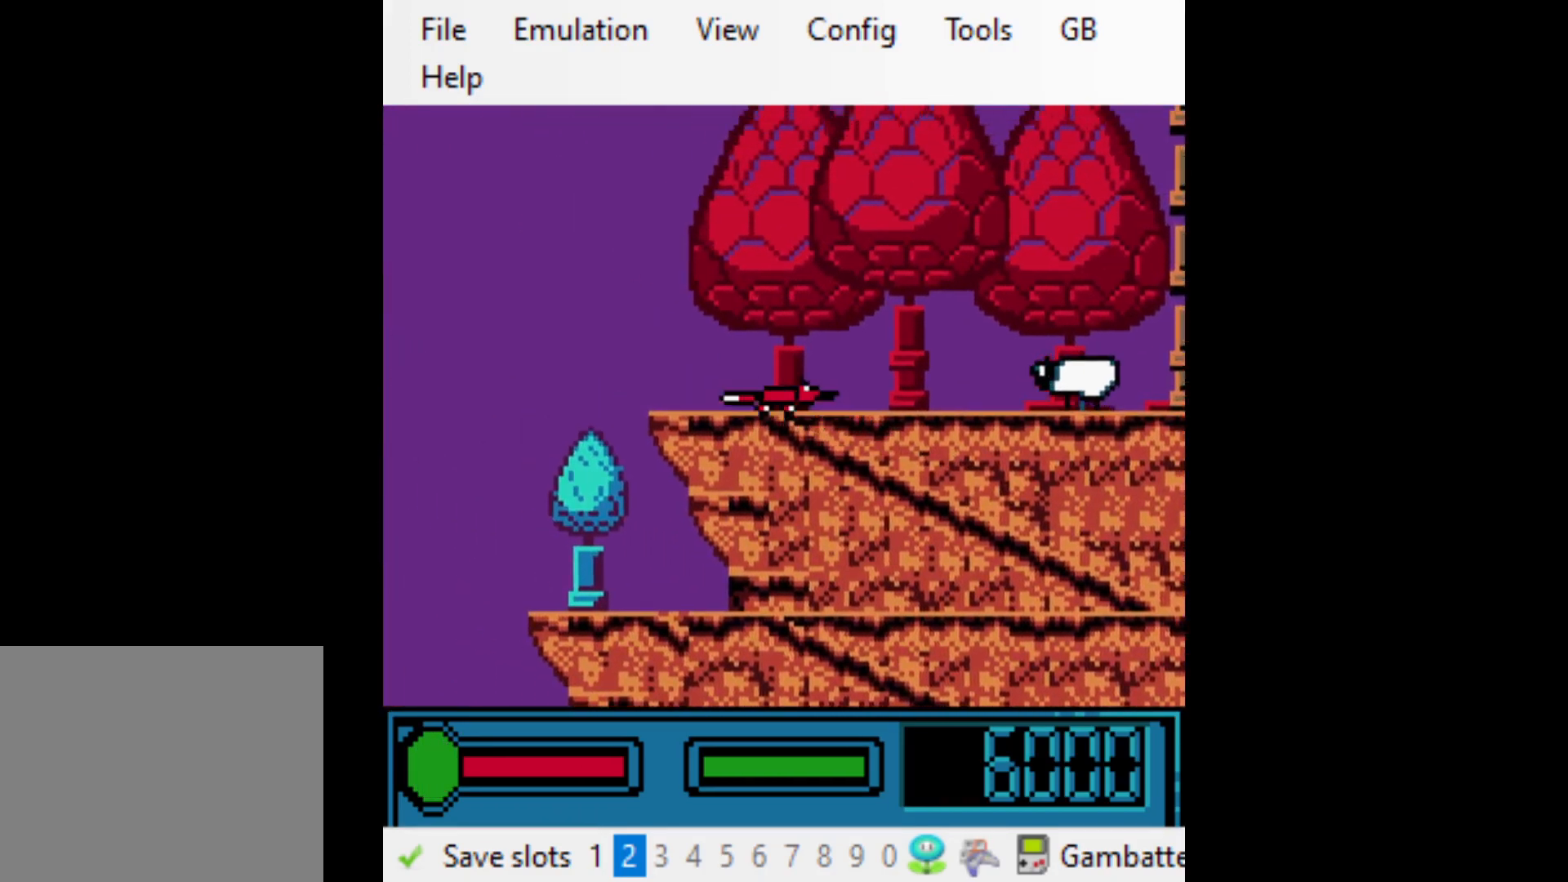
{"buttons": ["DPAD_DOWN", "DPAD_LEFT"], "events": [[33, "A", "down"], [133, "A", "up"], [433, "B", "down"], [433, "DPAD_DOWN", "down"], [433, "DPAD_LEFT", "down"], [433, "DPAD_UP", "up"], [467, "DPAD_RIGHT", "up"], [500, "B", "up"]]}
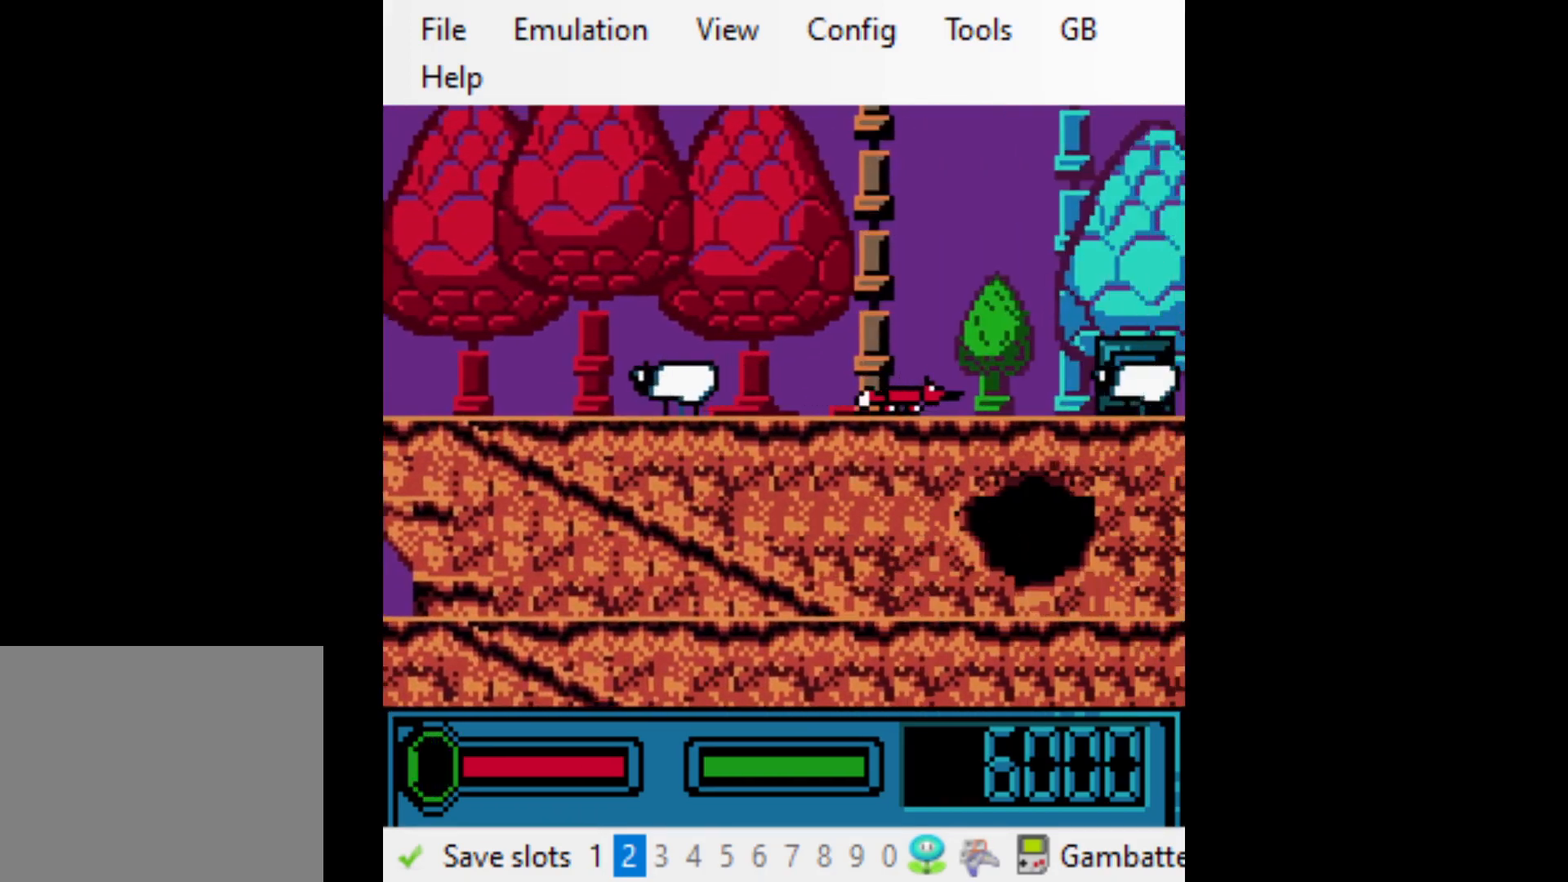
{"buttons": ["DPAD_DOWN", "DPAD_RIGHT"], "events": [[67, "B", "down"], [133, "B", "up"], [133, "DPAD_LEFT", "up"], [167, "DPAD_LEFT", "down"], [200, "B", "down"], [233, "DPAD_LEFT", "up"], [267, "B", "up"], [300, "DPAD_LEFT", "down"], [333, "B", "down"], [333, "DPAD_LEFT", "up"], [400, "B", "up"], [433, "B", "down"], [433, "DPAD_RIGHT", "down"], [500, "B", "up"]]}
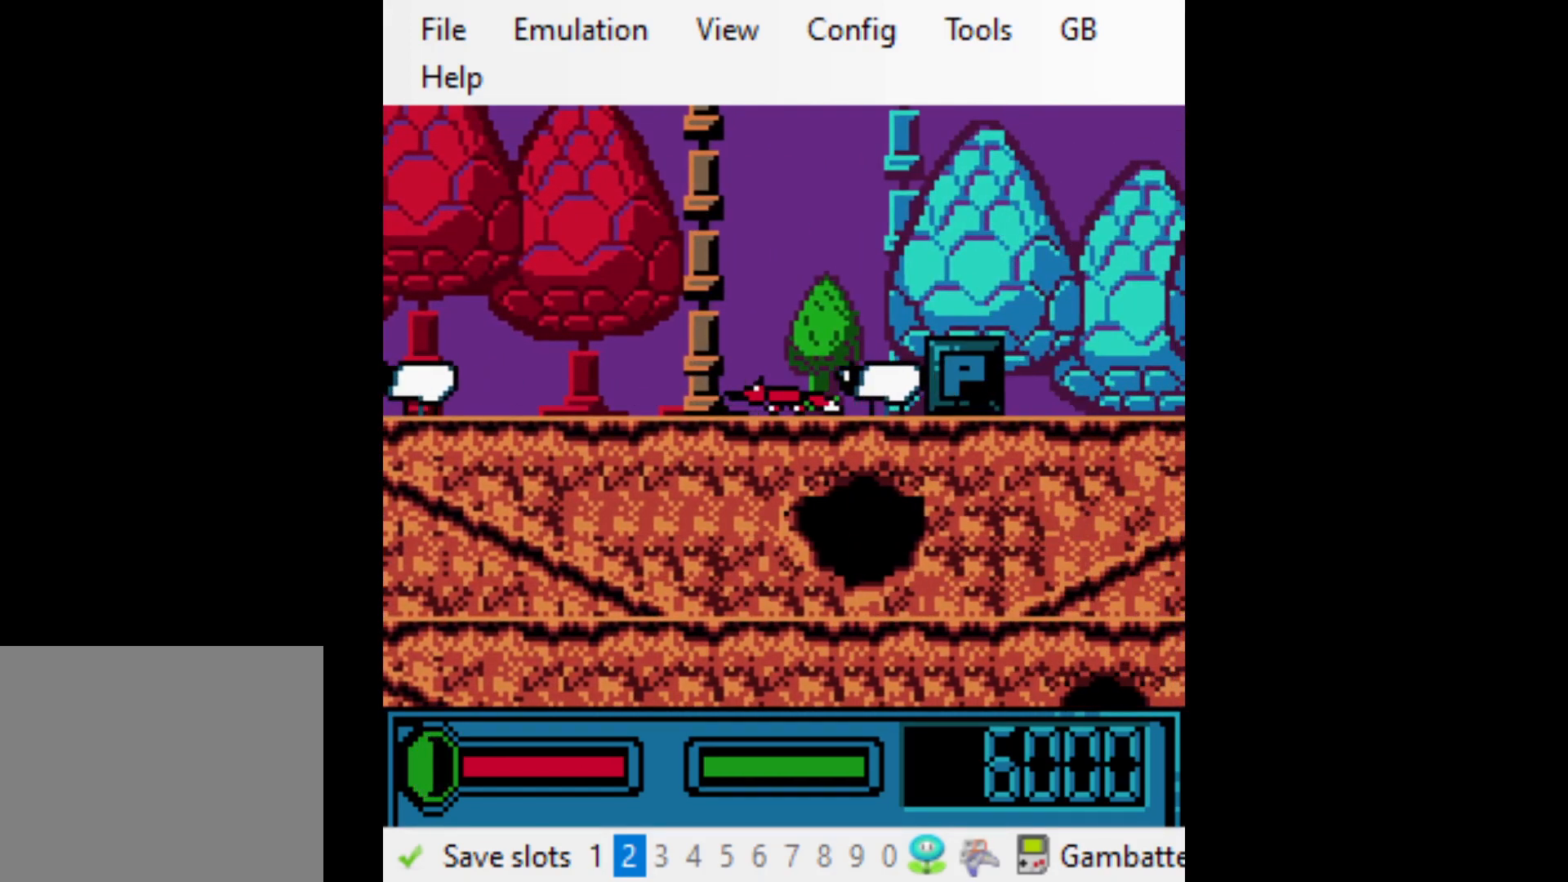
{"buttons": ["DPAD_DOWN"], "events": [[67, "B", "down"], [67, "DPAD_RIGHT", "up"], [133, "B", "up"], [167, "B", "down"], [233, "B", "up"], [300, "B", "down"], [367, "B", "up"], [400, "B", "down"], [500, "B", "up"]]}
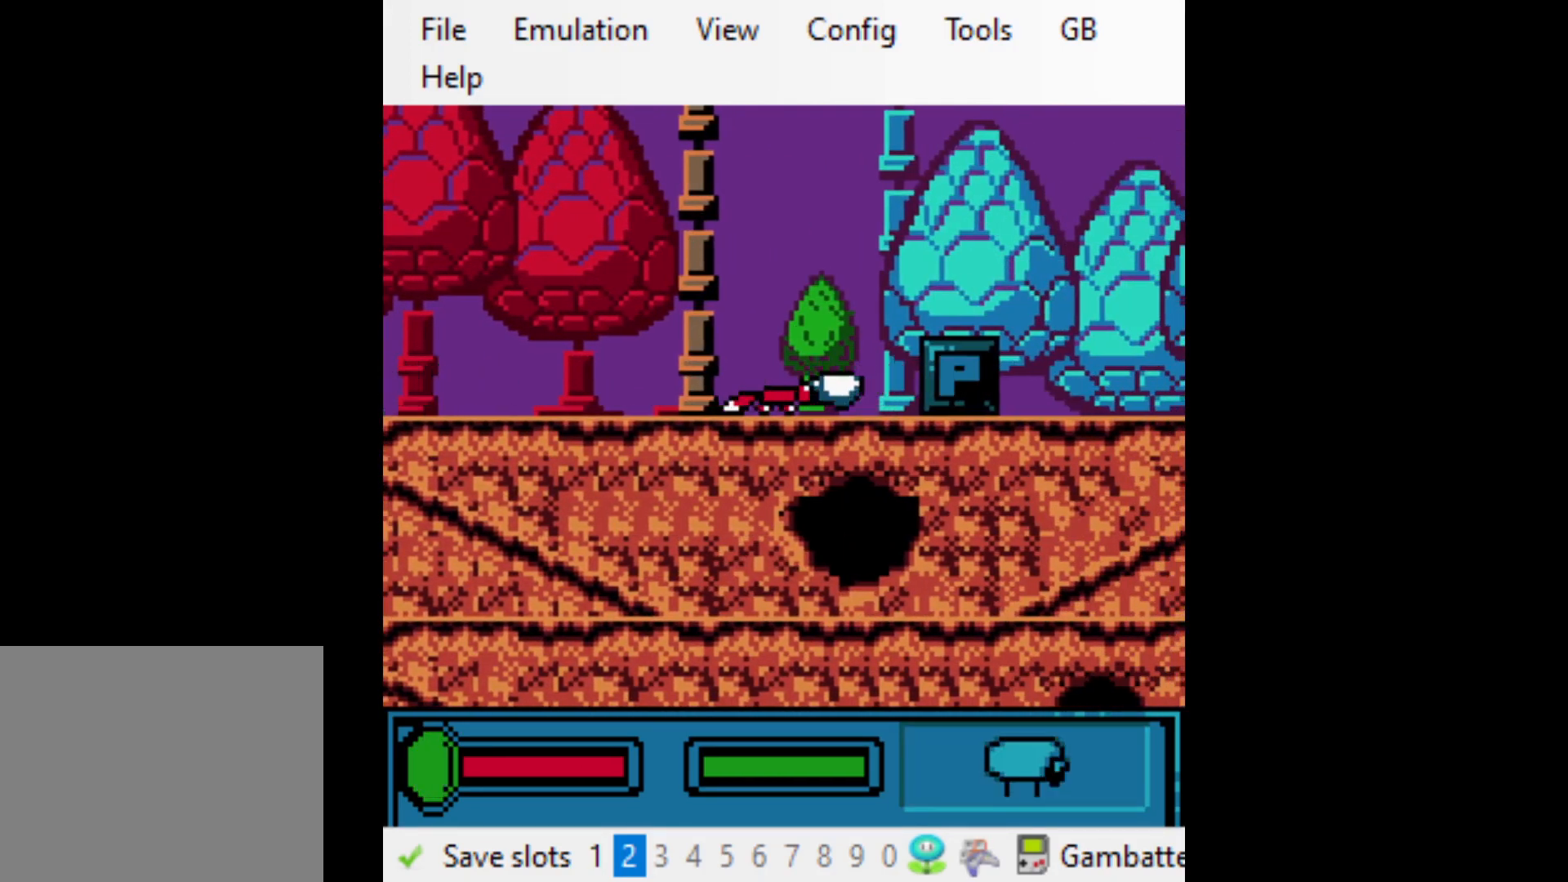
{"buttons": ["SELECT"], "events": [[67, "DPAD_RIGHT", "down"], [133, "DPAD_DOWN", "up"], [300, "DPAD_RIGHT", "up"], [500, "SELECT", "down"]]}
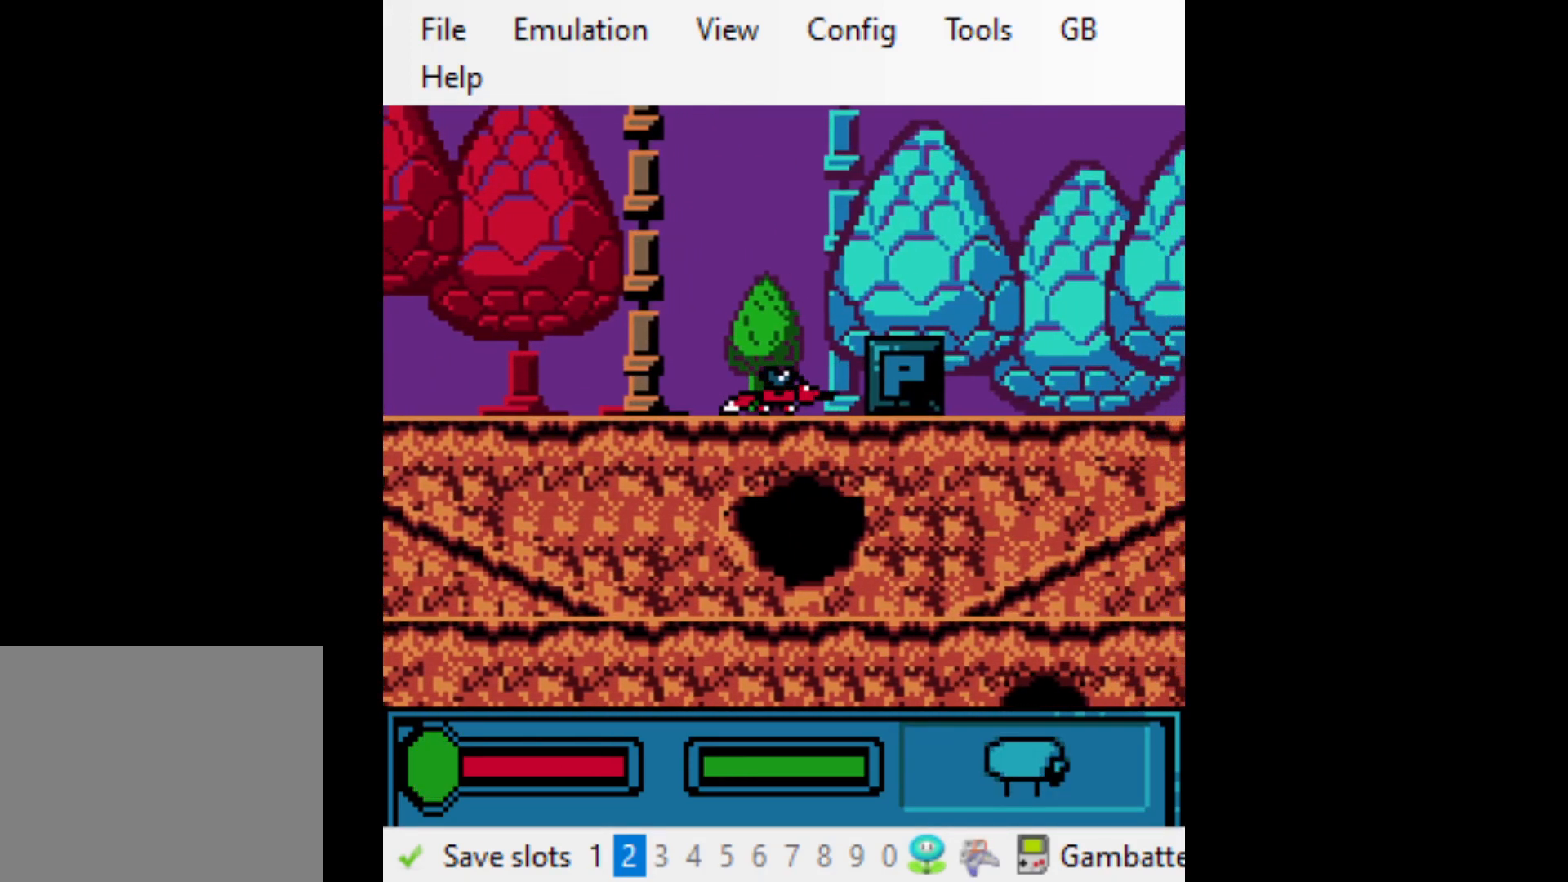
{"buttons": ["DPAD_RIGHT"], "events": [[200, "SELECT", "up"], [367, "DPAD_RIGHT", "down"]]}
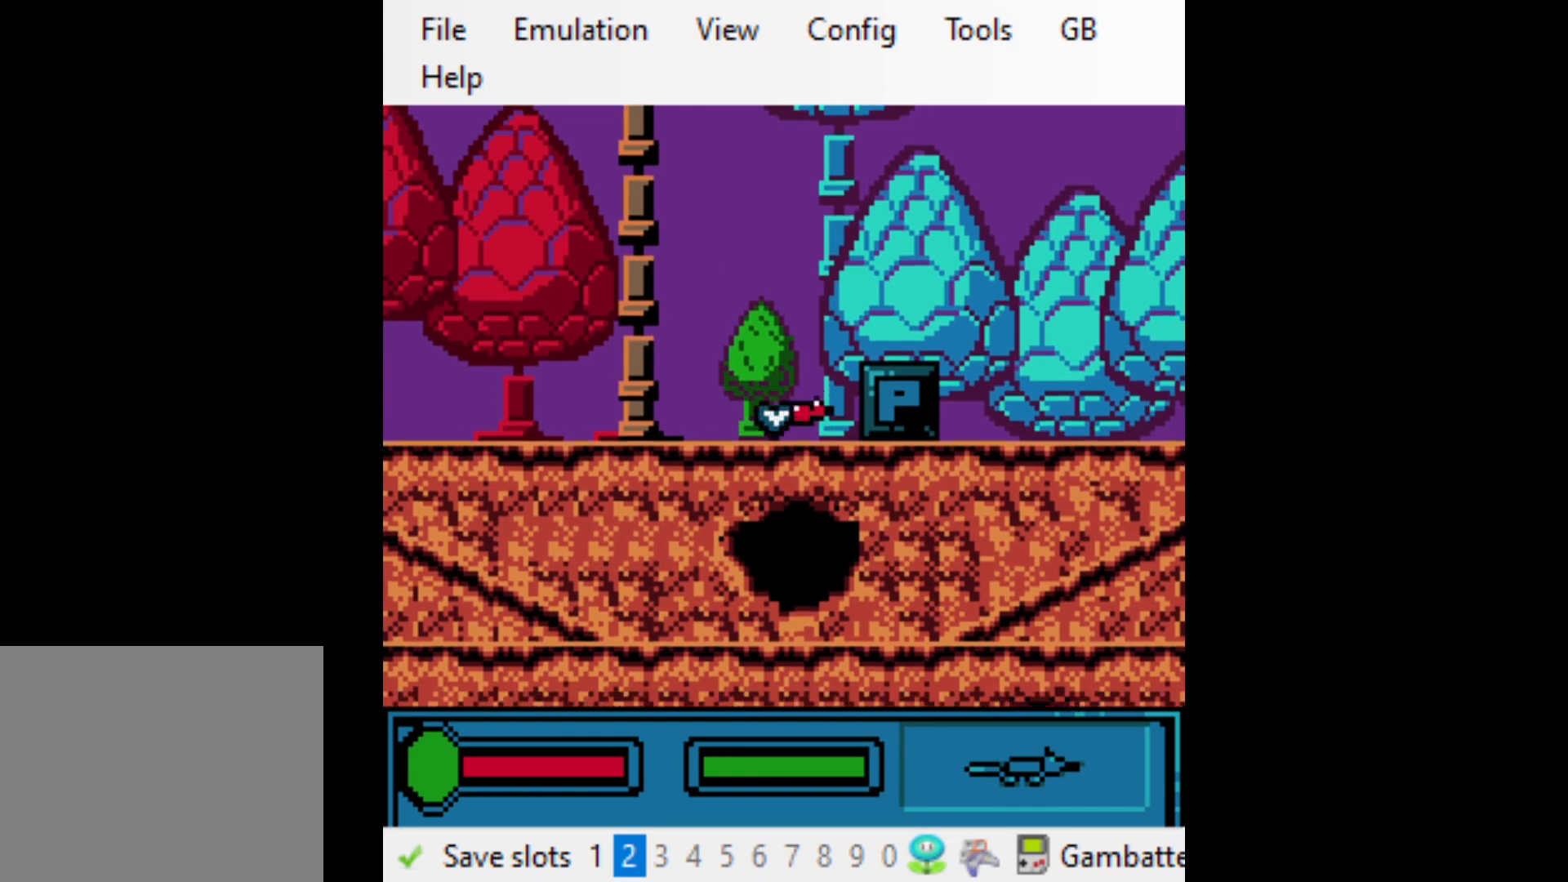
{"buttons": ["DPAD_RIGHT"], "events": []}
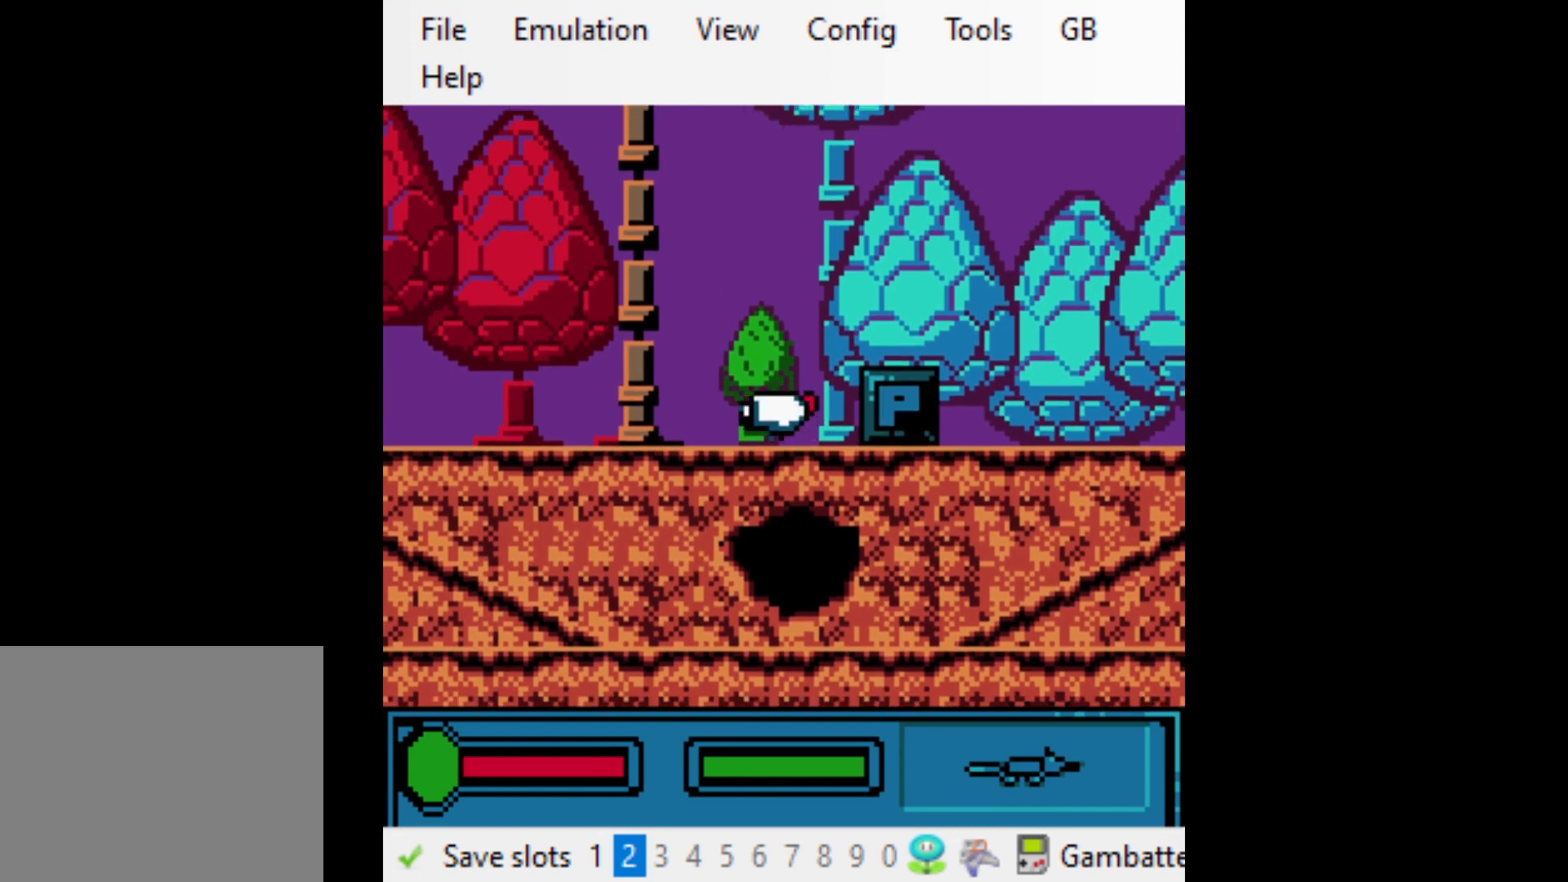
{"buttons": ["DPAD_RIGHT"], "events": []}
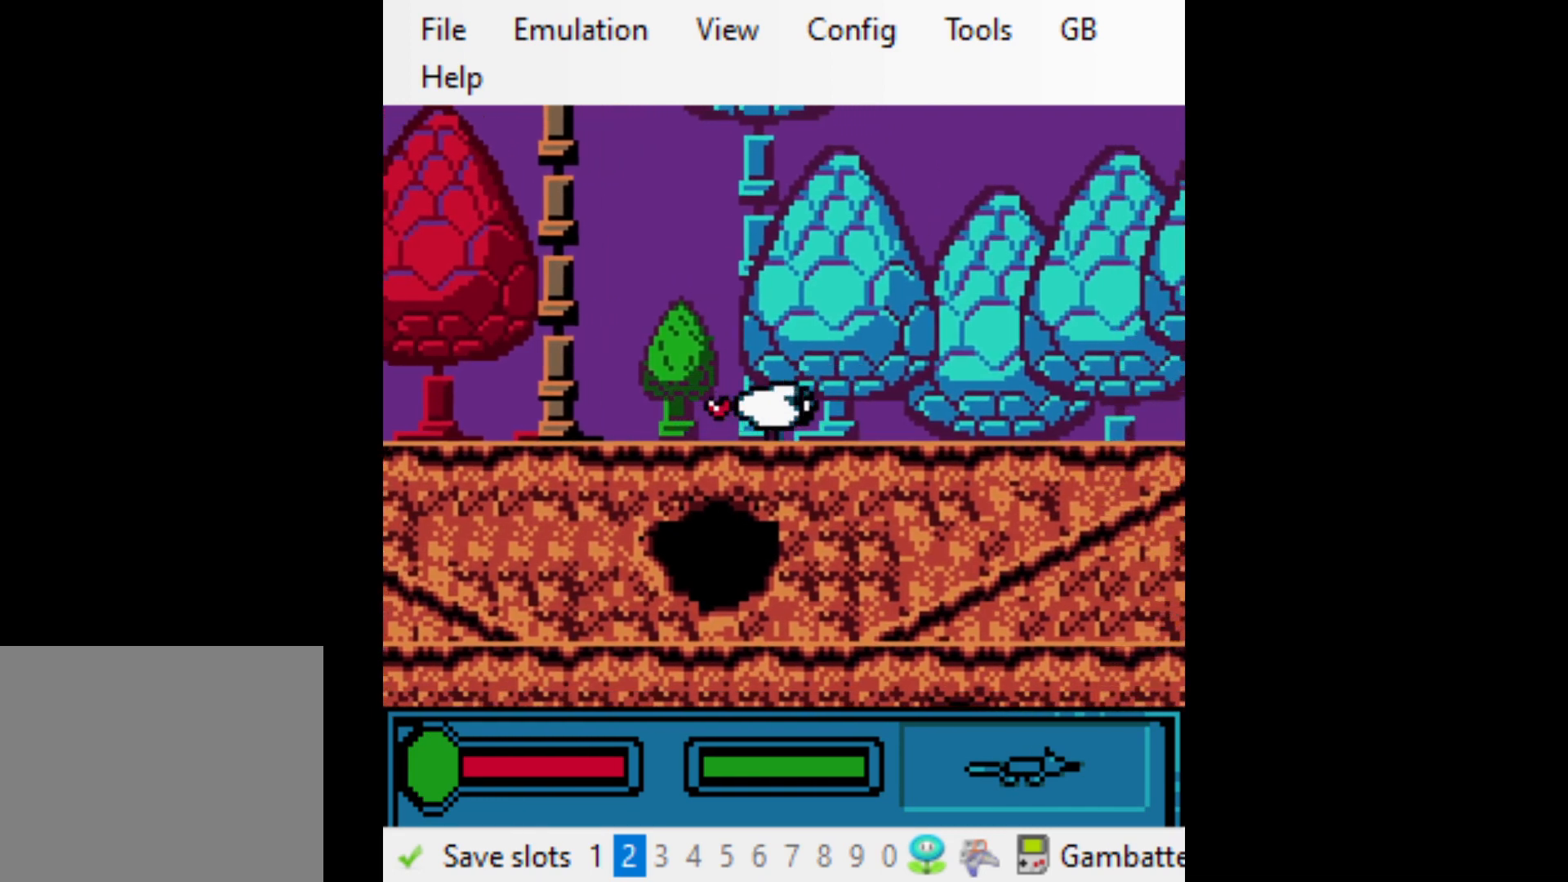
{"buttons": ["DPAD_RIGHT"], "events": []}
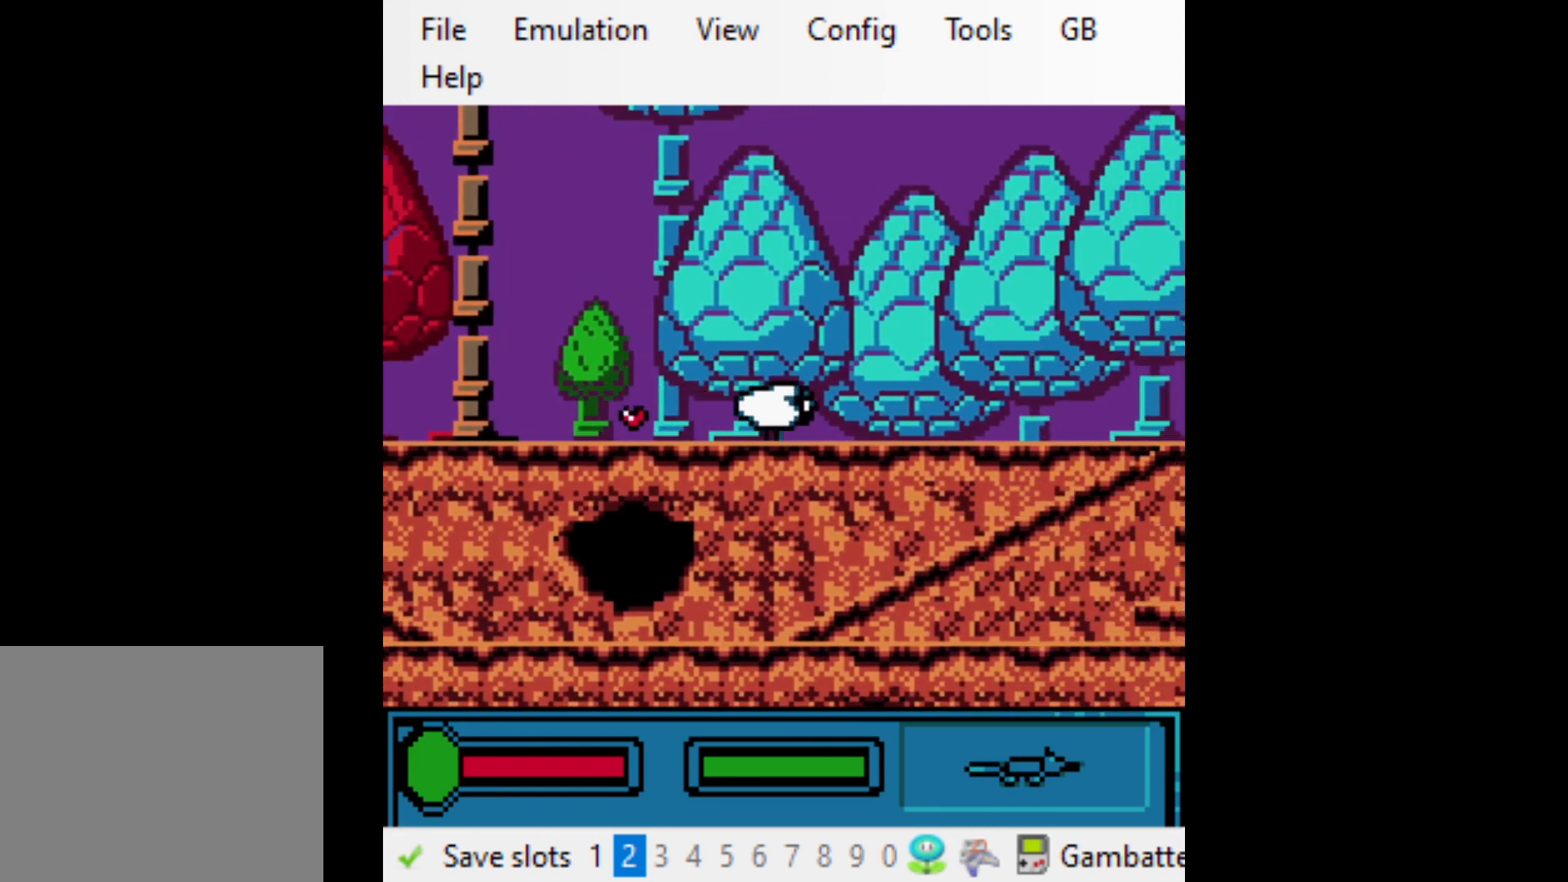
{"buttons": ["DPAD_RIGHT"], "events": []}
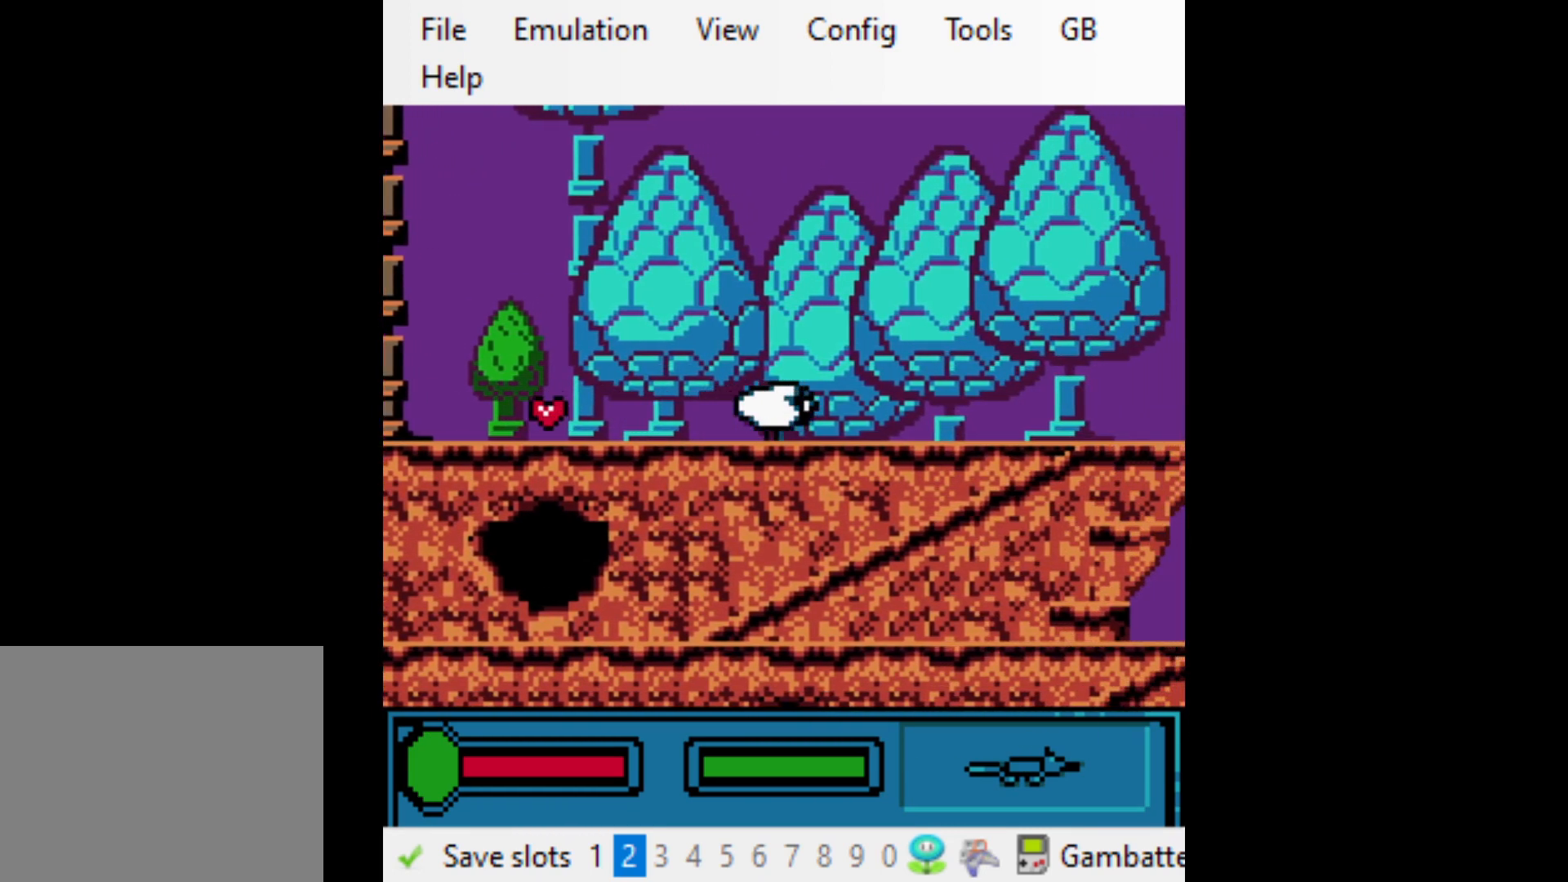
{"buttons": ["DPAD_RIGHT"], "events": []}
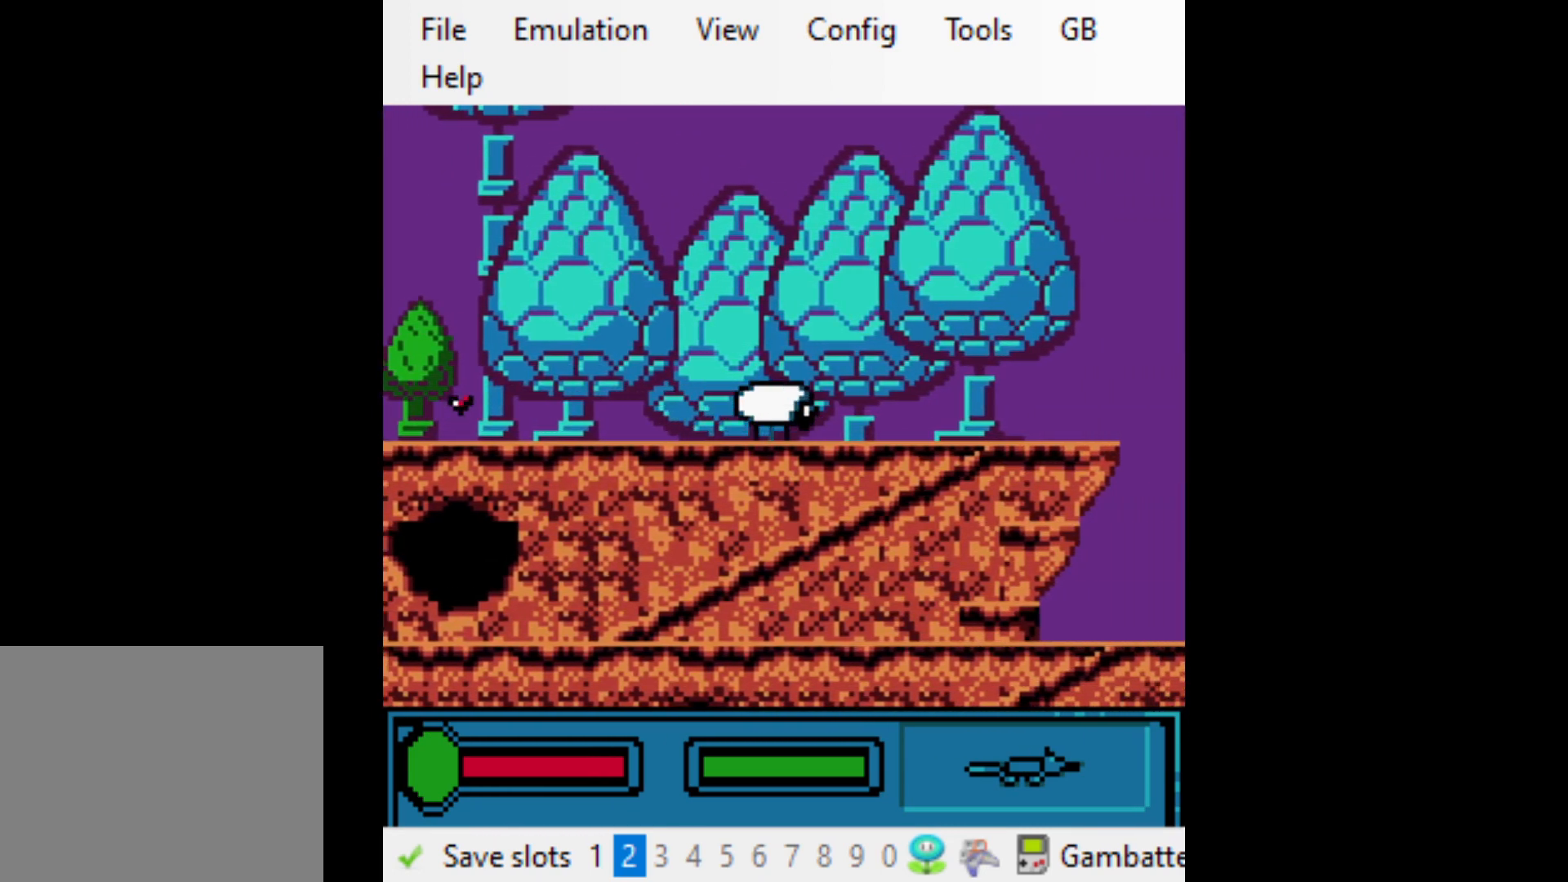
{"buttons": ["DPAD_RIGHT"], "events": []}
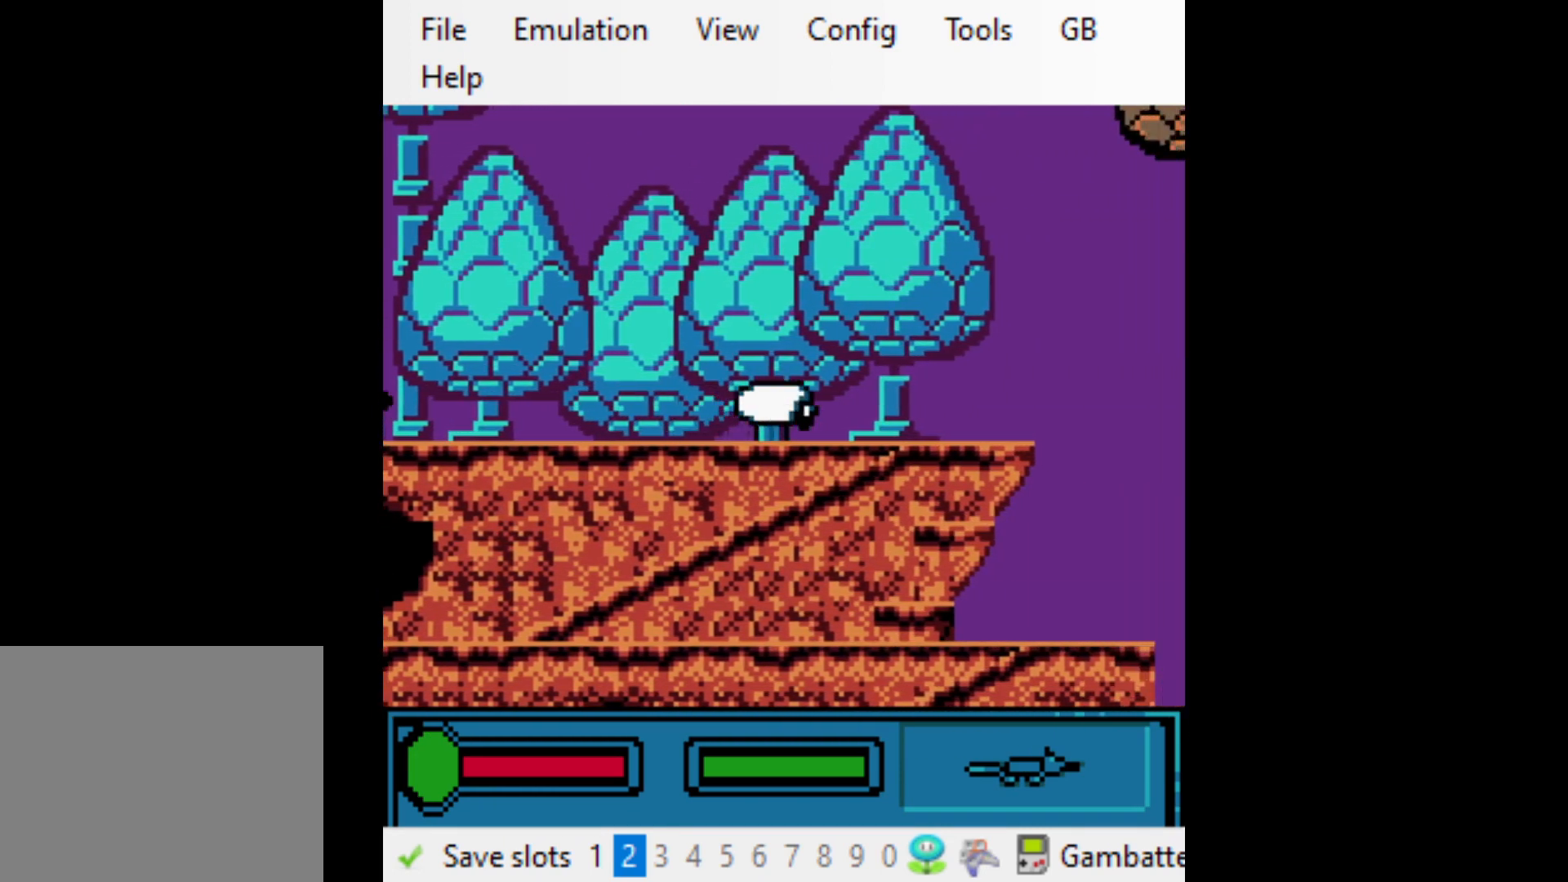
{"buttons": ["DPAD_RIGHT"], "events": []}
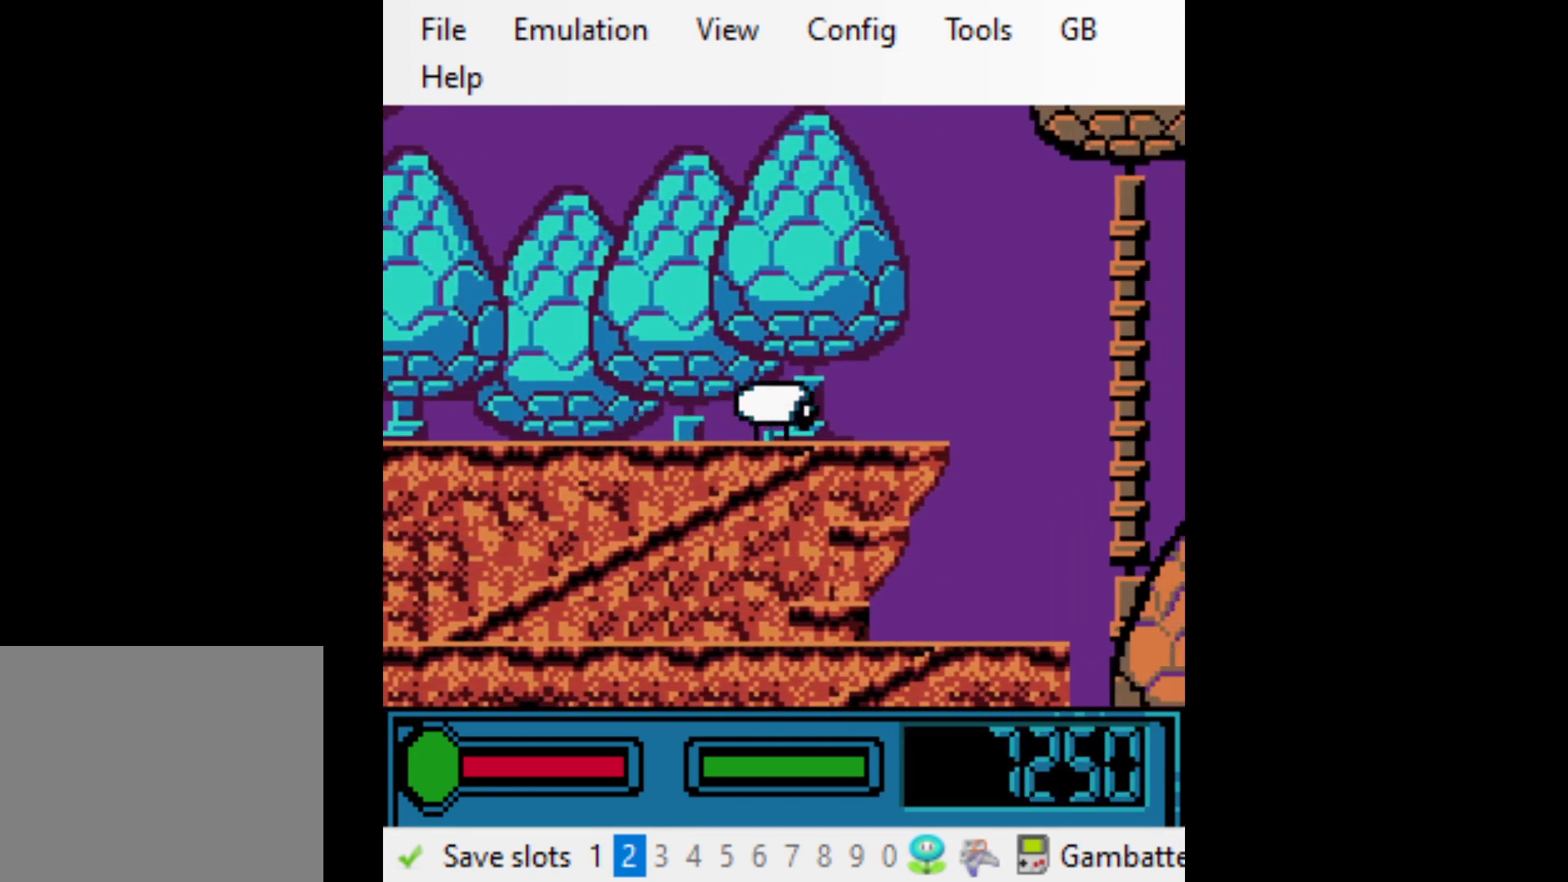
{"buttons": ["DPAD_RIGHT"], "events": []}
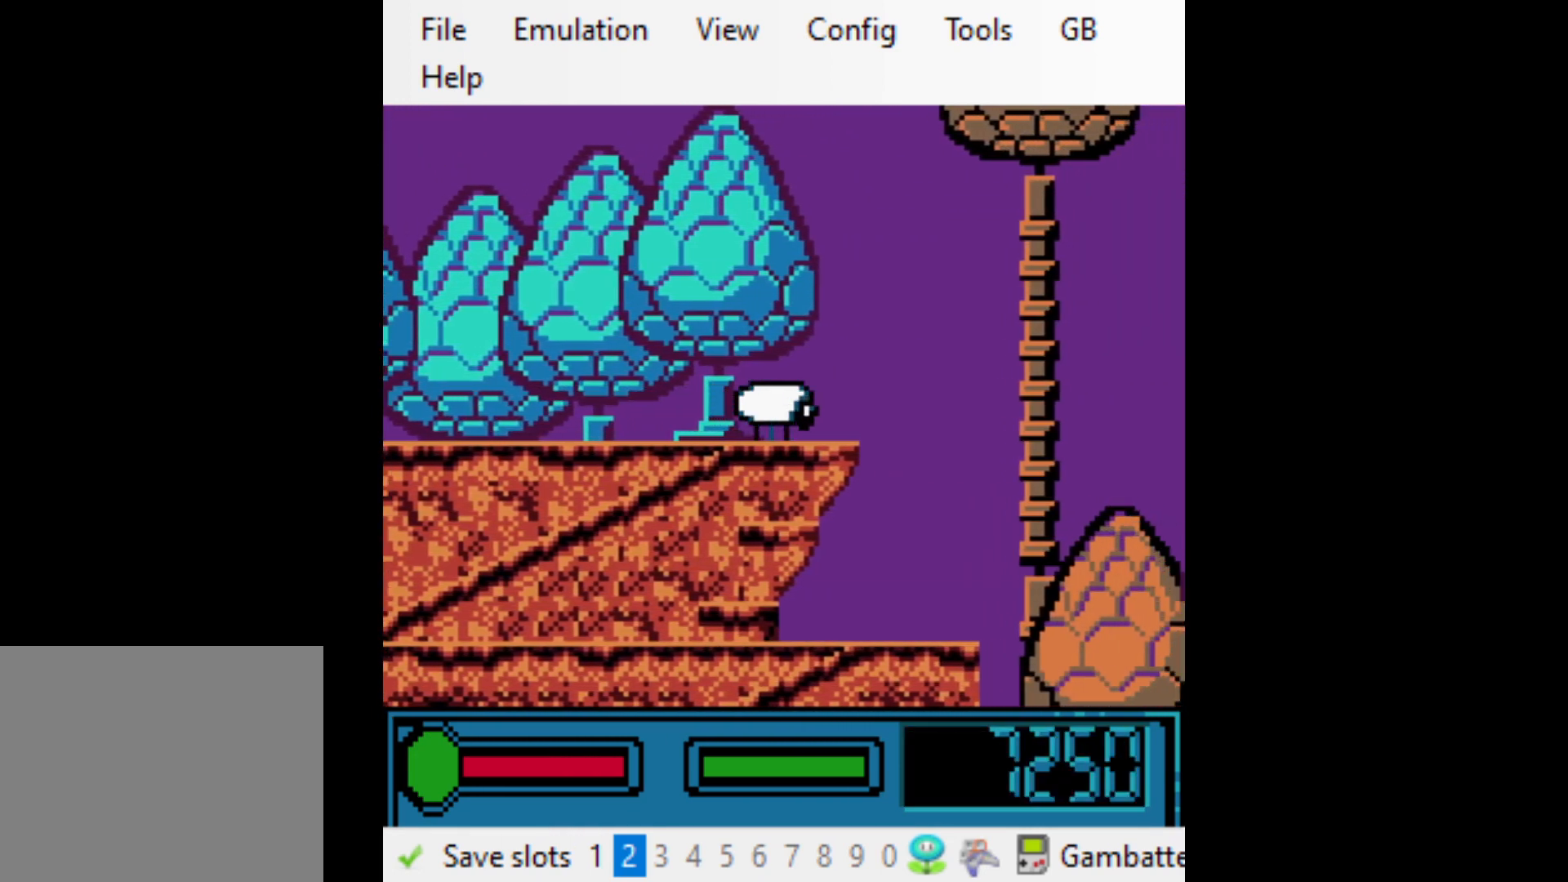
{"buttons": ["A", "DPAD_RIGHT"], "events": [[467, "A", "down"]]}
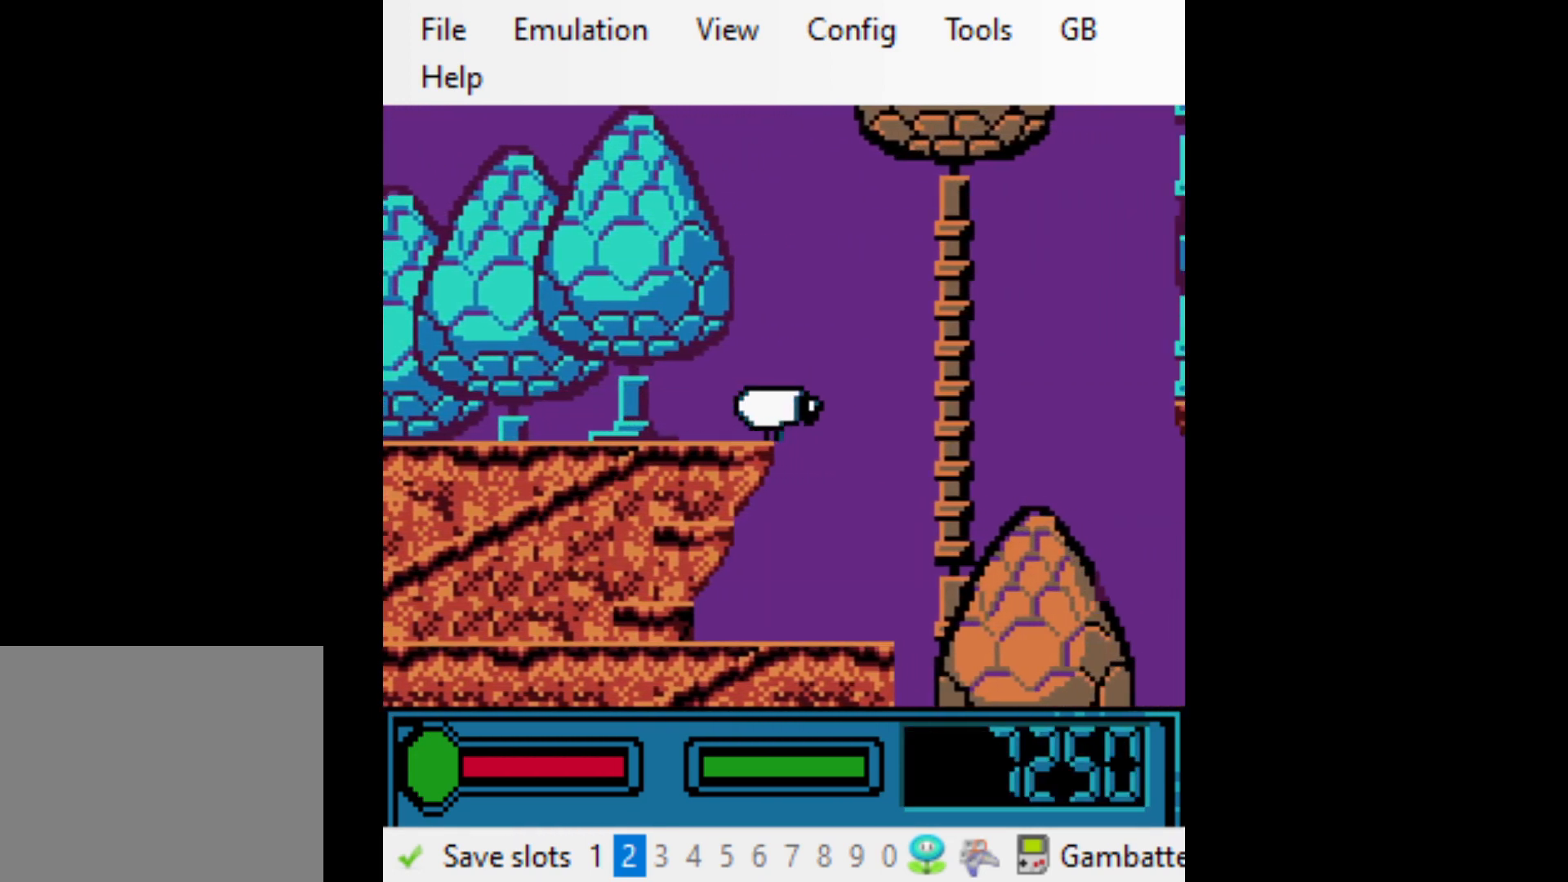
{"buttons": ["A", "DPAD_RIGHT"], "events": []}